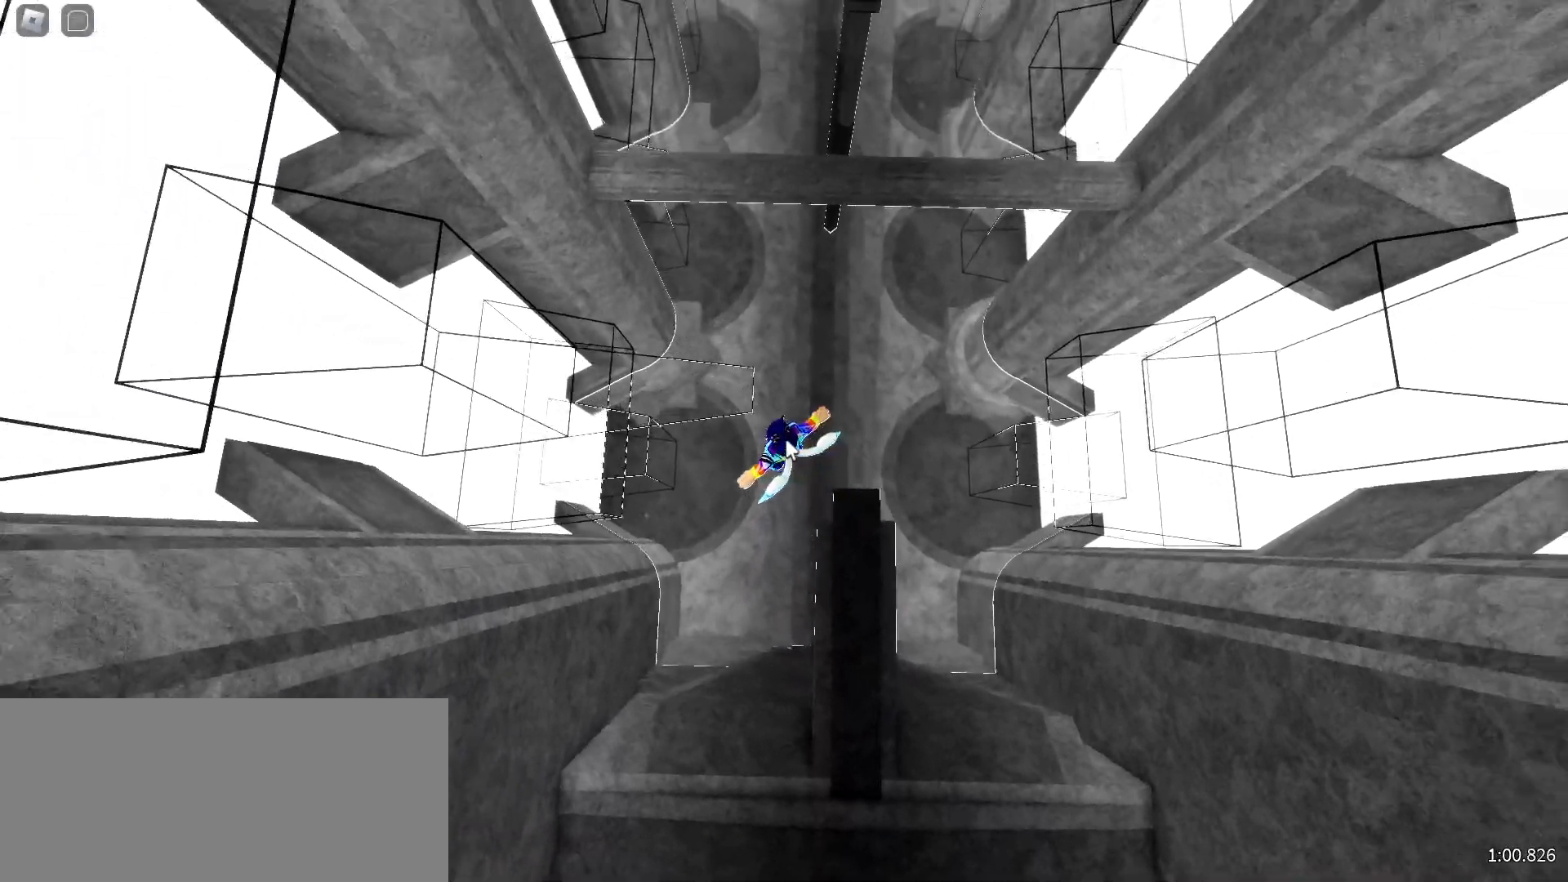
Gameplay with keyboard and mouse; each line is a JSON object with the keys and mouse buttons held at the frame after it. "events" lists presses ("down") and releases ("up") of "a", "ctrl", "d", "e", "f", "q", "r", "s", "shift", "space", "tab", "w", "mouse_left", "mouse_wheel", "mouse_right", "mouse_mb4" and "mouse_mb5" between this image and that frame as [ms after this image, input, new state], when the widget could be followed in between. "mouse_left", "mouse_wheel", "mouse_right", "mouse_mb4", "mouse_mb5" = the "left", "wheel", "right", "mb4", "mb5" buttons of the "mouse" list. No other keys are recorded. "wheel" means that the mouse wheel is clicked or scrolled. Mouse movement is not recorded.
{"keys": ["space", "w"], "mouse": ["right"], "events": [[217, "a", "up"], [400, "space", "down"]]}
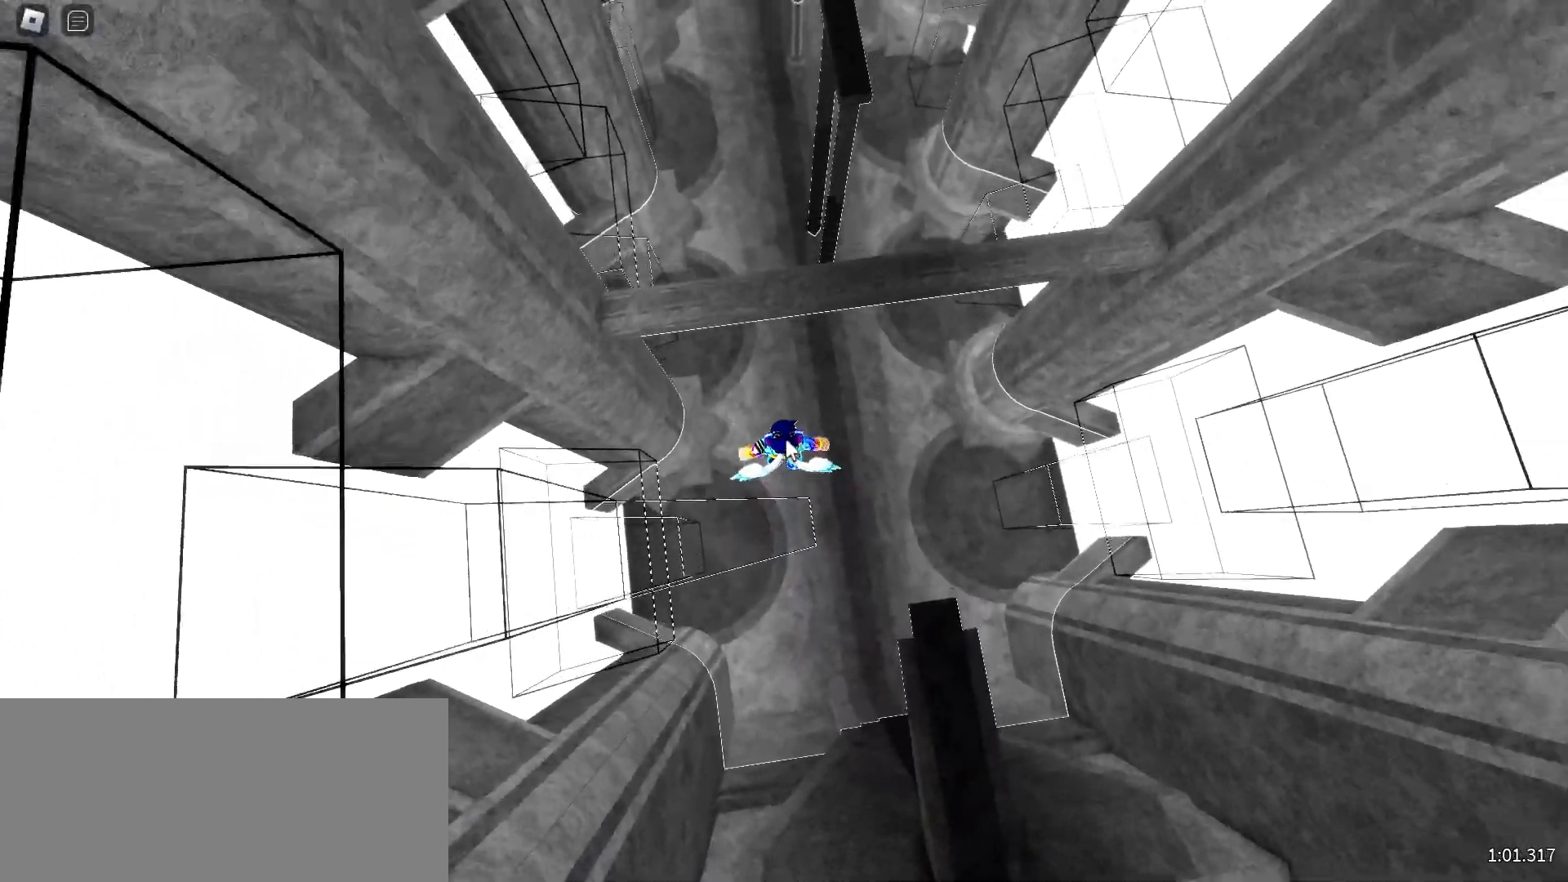
{"keys": ["w"], "mouse": ["right"]}
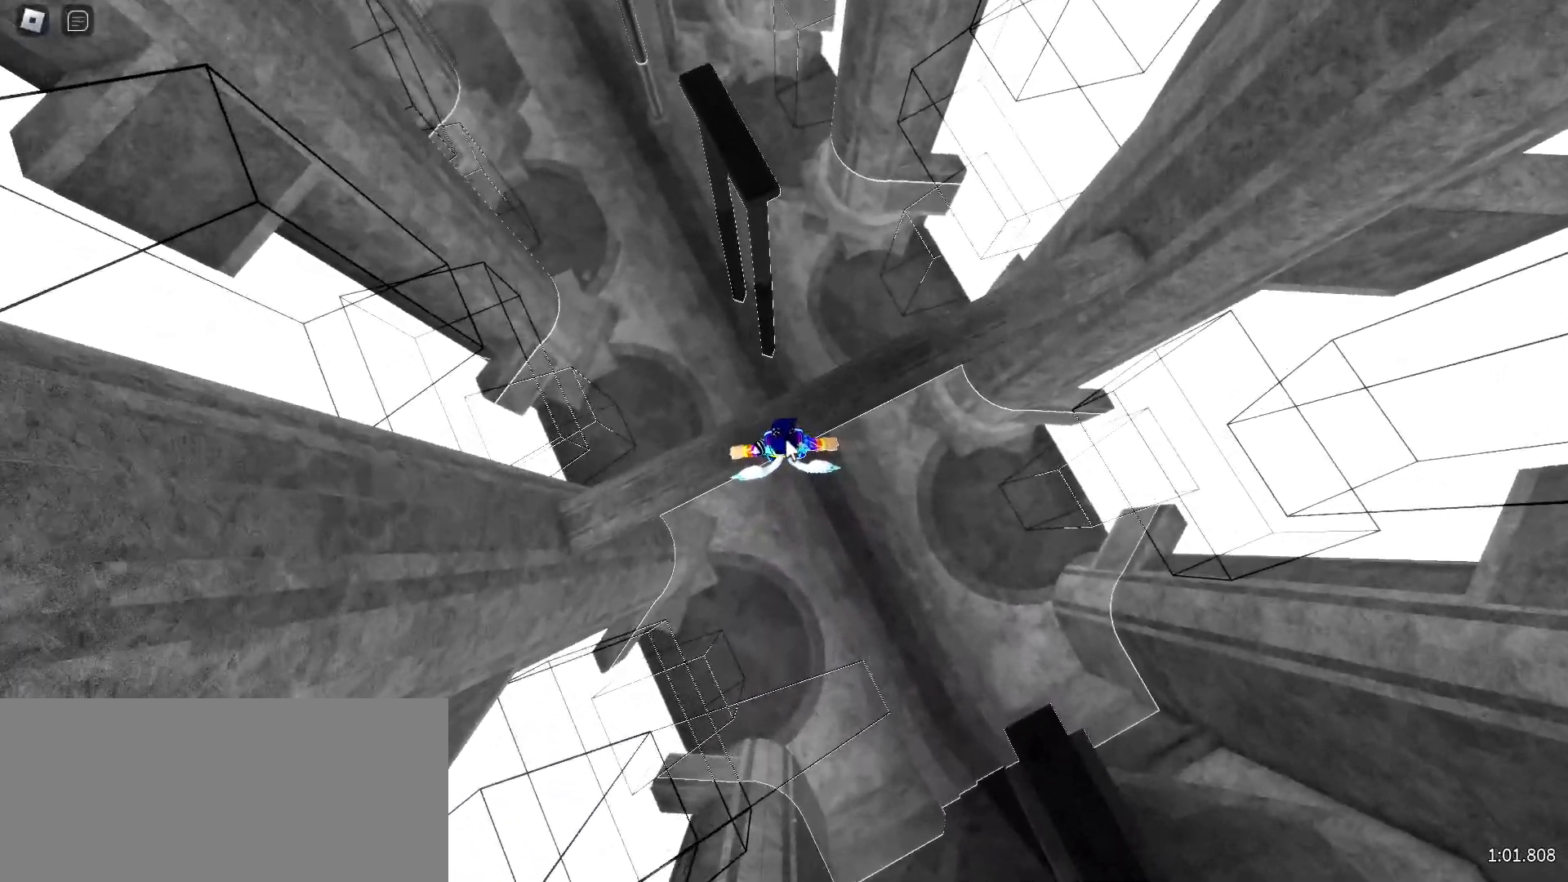
{"keys": ["w"], "mouse": ["right"], "events": [[200, "space", "down"], [300, "space", "up"]]}
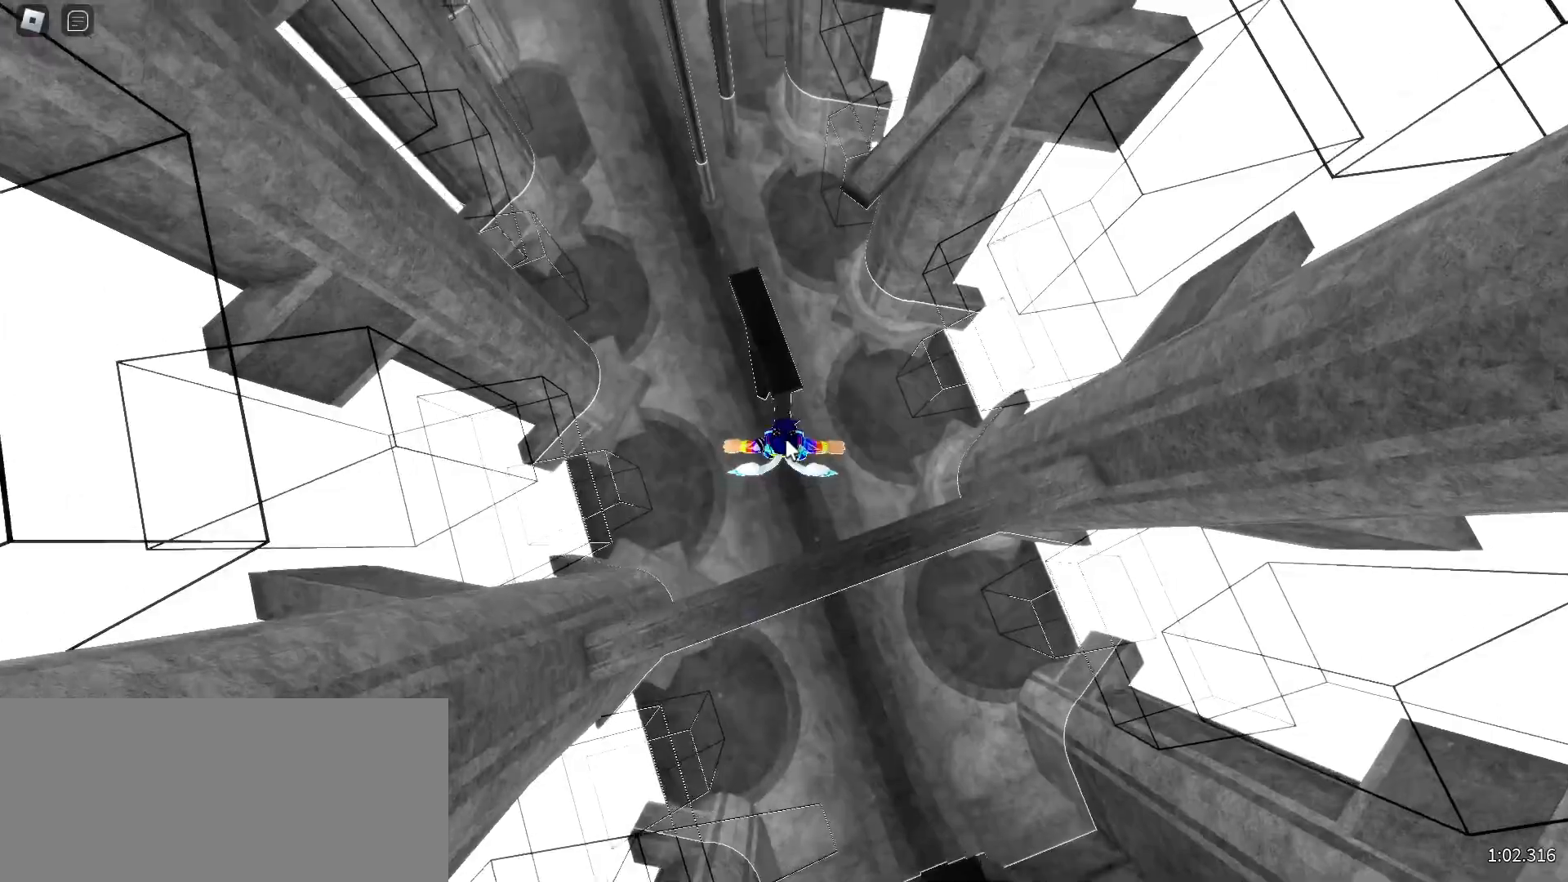
{"keys": ["w"], "mouse": ["right"], "events": []}
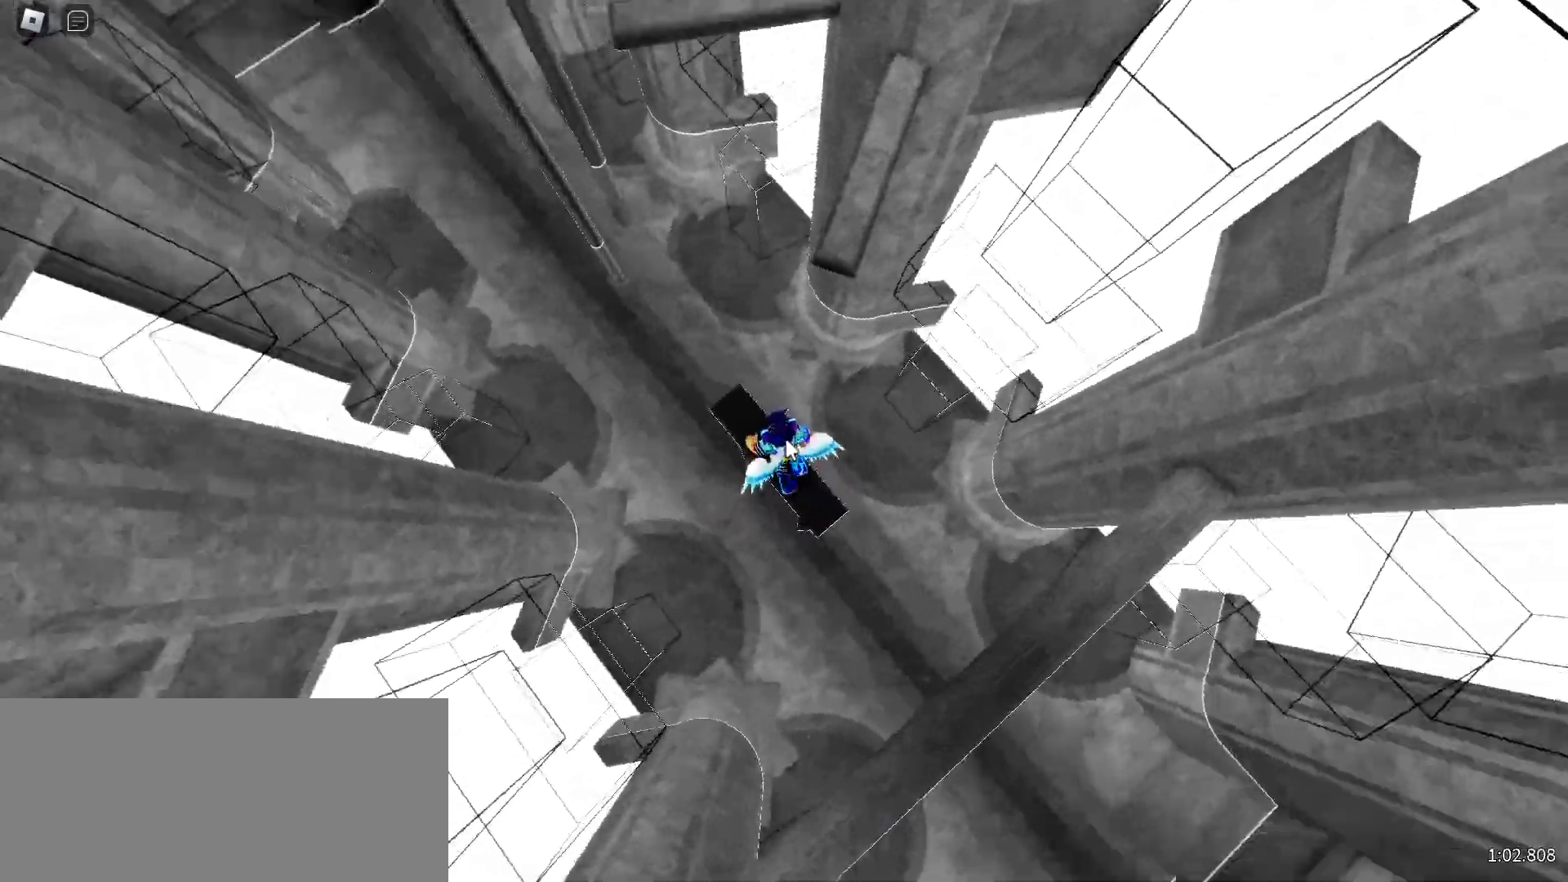
{"keys": ["w"], "mouse": ["right"], "events": [[50, "space", "down"], [167, "space", "up"]]}
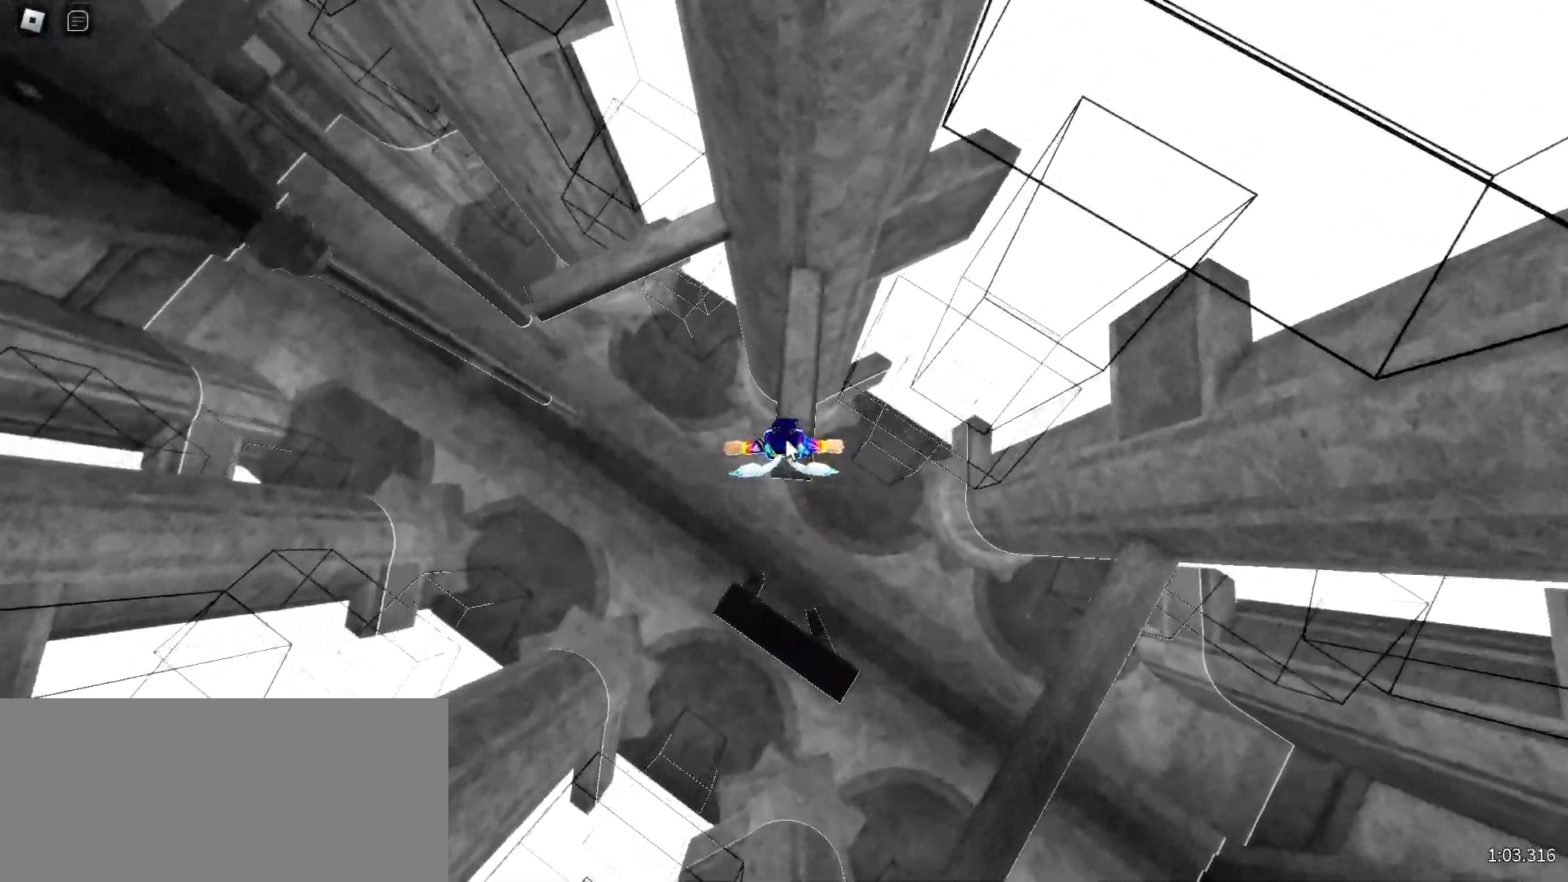
{"keys": ["w"], "mouse": ["right"], "events": [[233, "space", "down"], [300, "space", "up"]]}
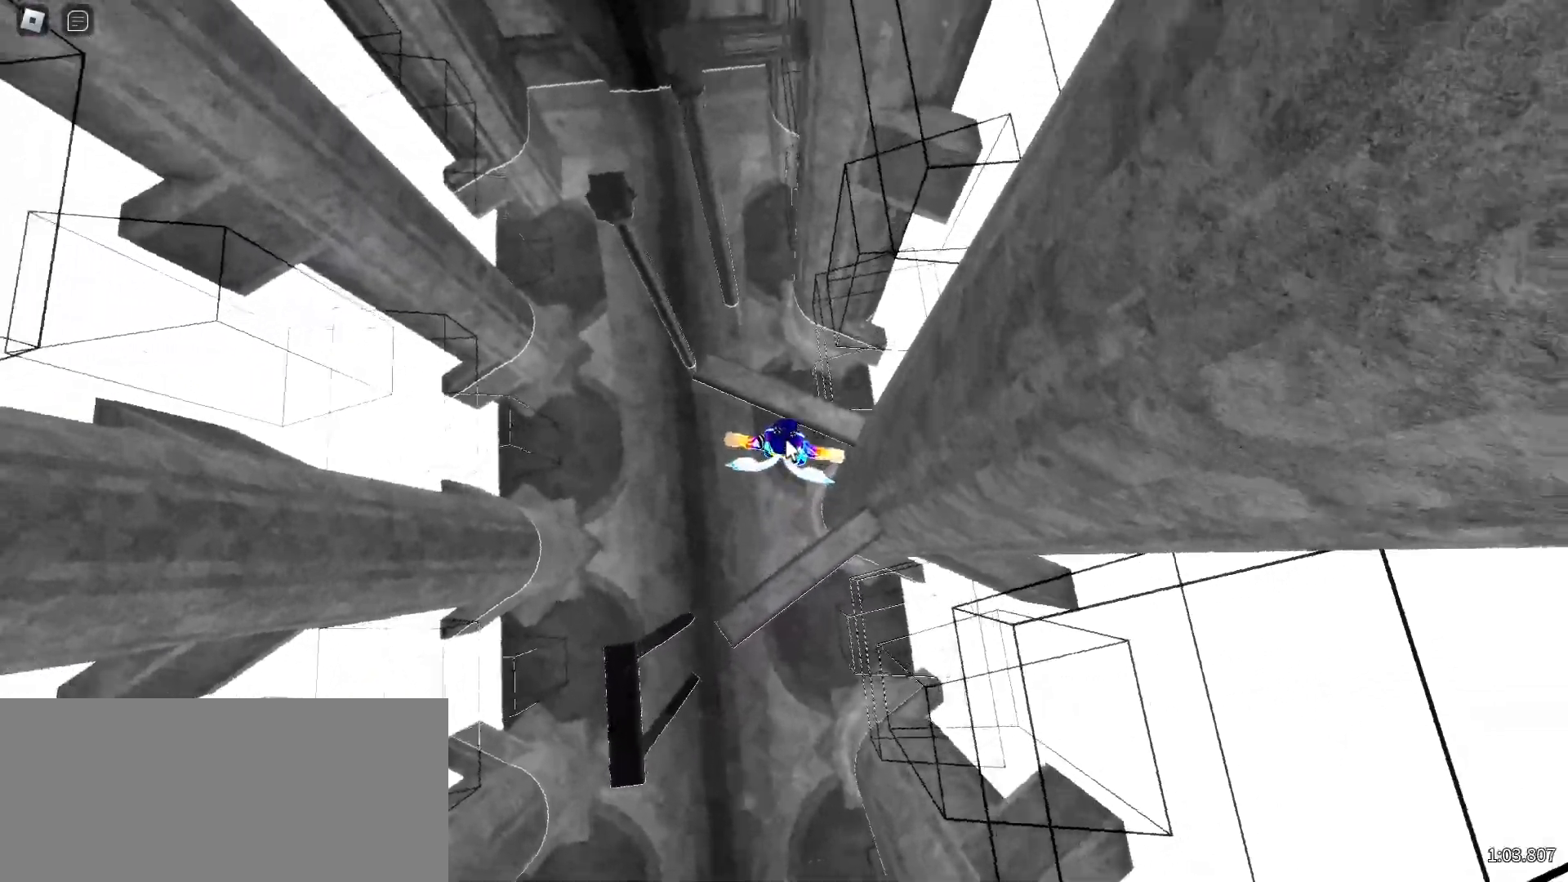
{"keys": ["w"], "mouse": ["right"], "events": []}
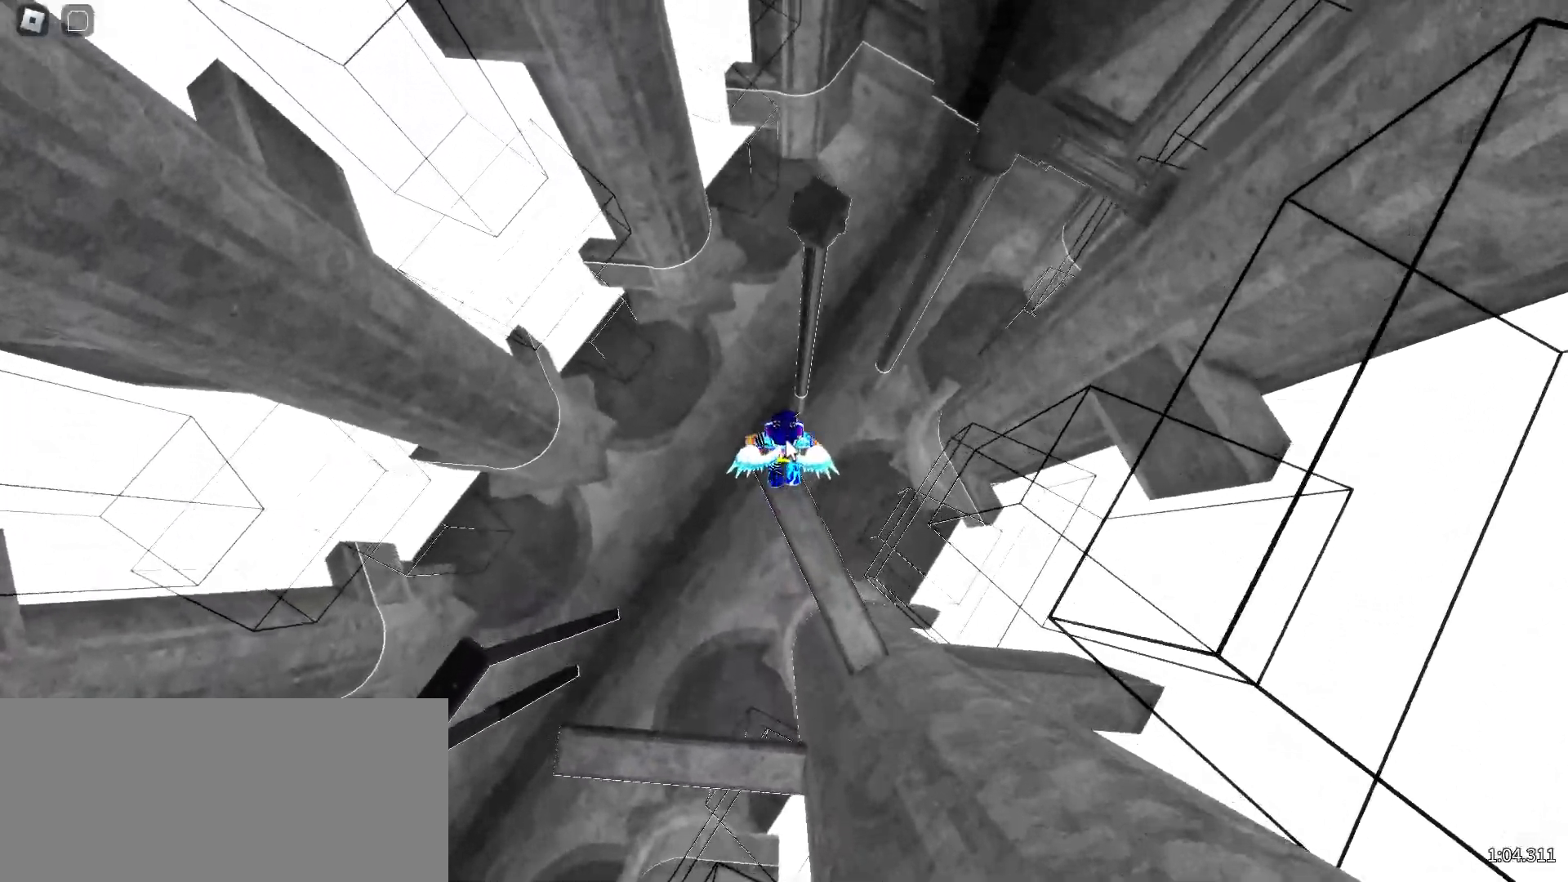
{"keys": ["w"], "mouse": ["right"], "events": [[100, "space", "down"], [200, "space", "up"]]}
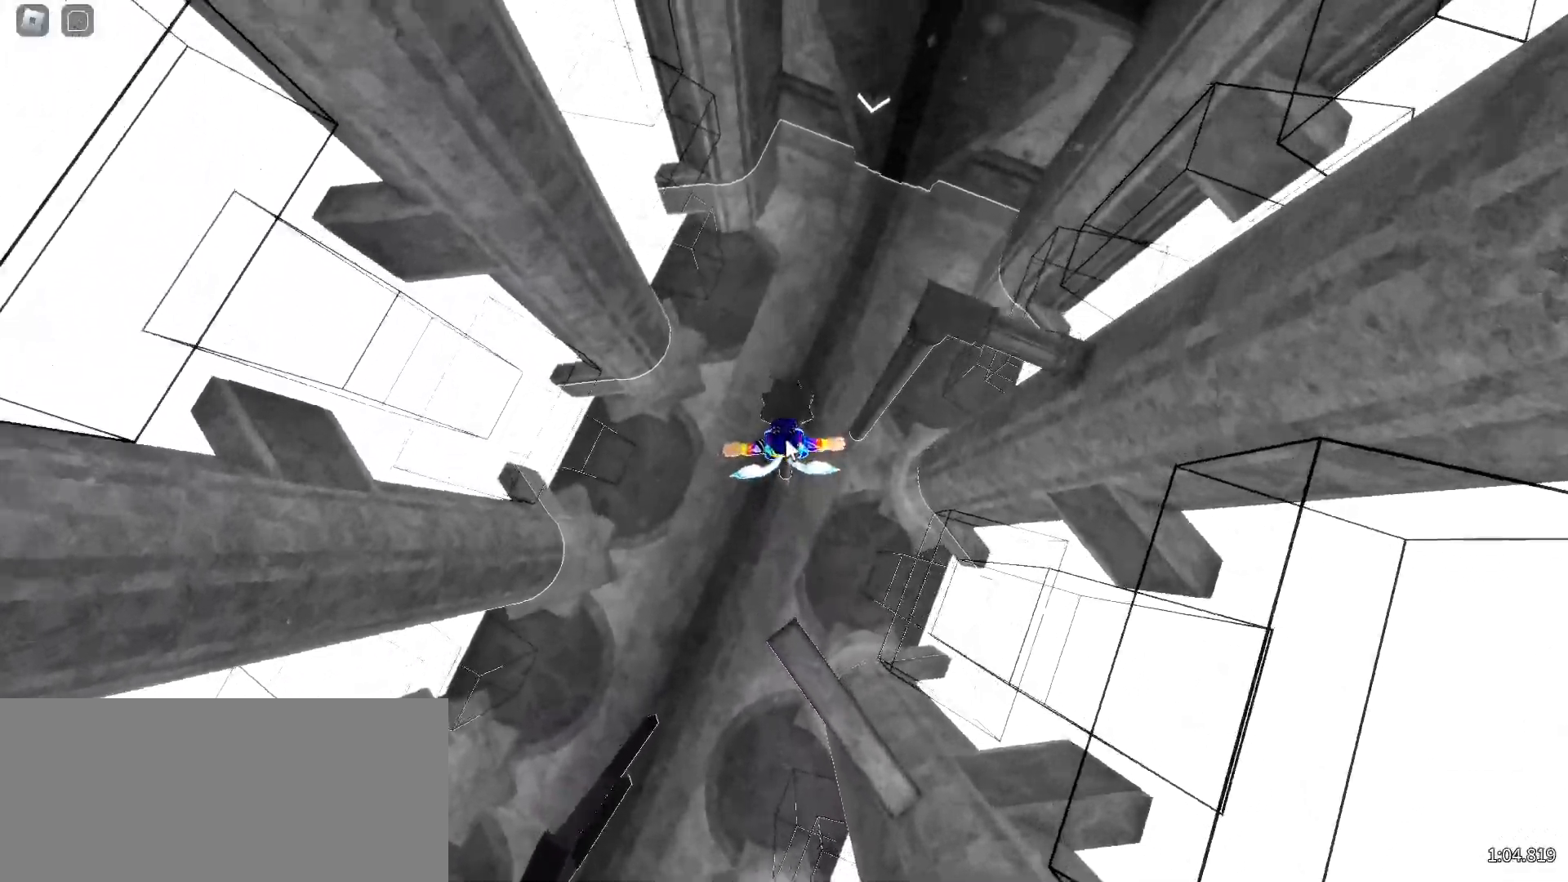
{"keys": ["w"], "mouse": ["right"], "events": [[217, "space", "down"], [283, "space", "up"]]}
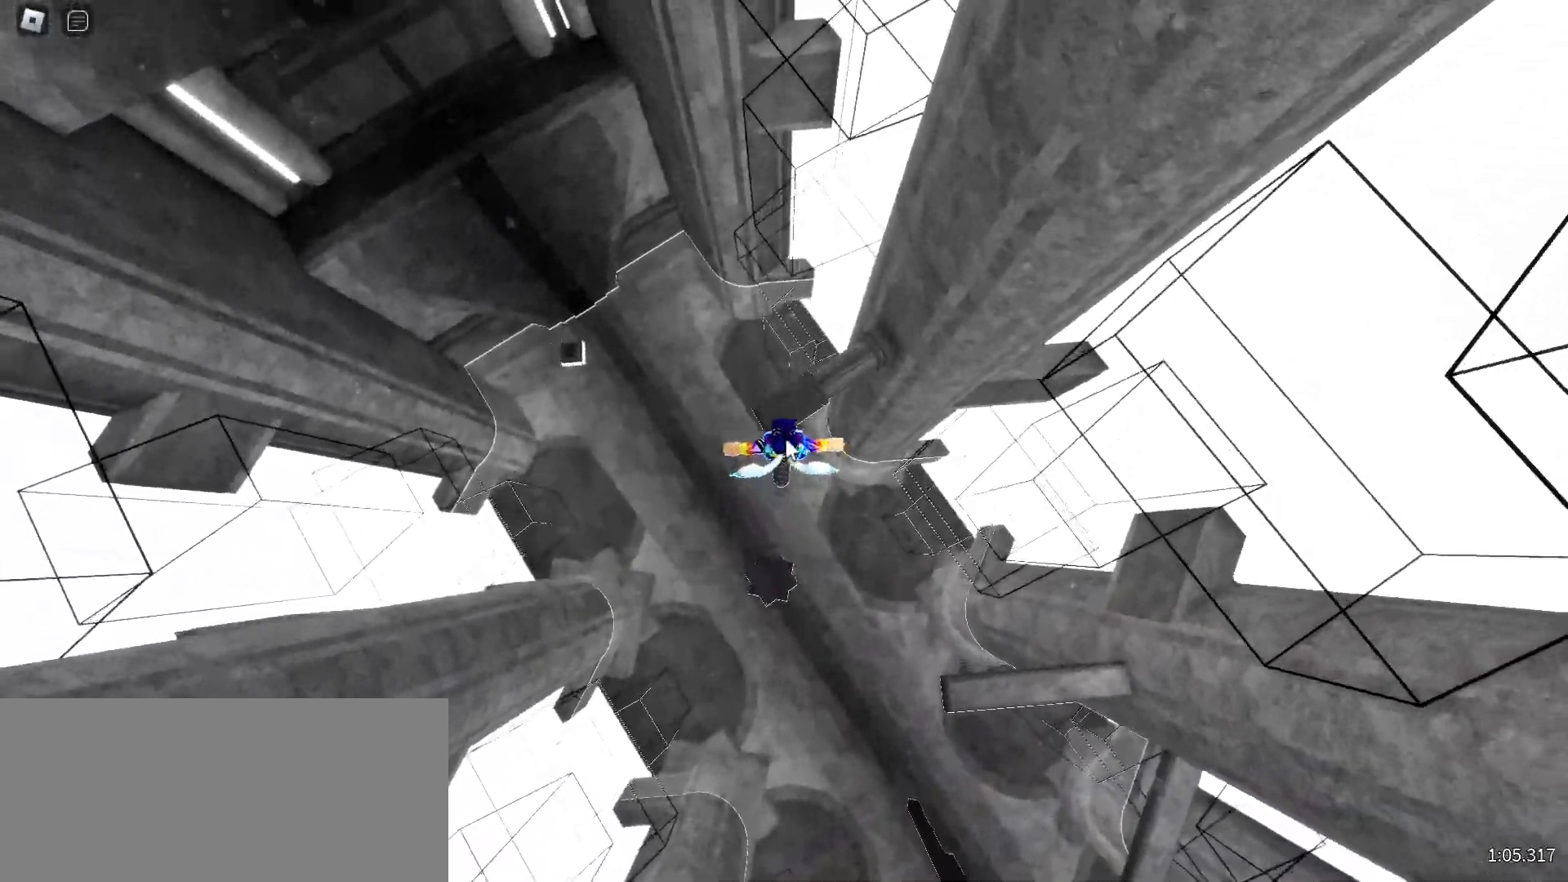
{"keys": ["w"], "mouse": ["right"], "events": [[250, "space", "down"], [350, "space", "up"]]}
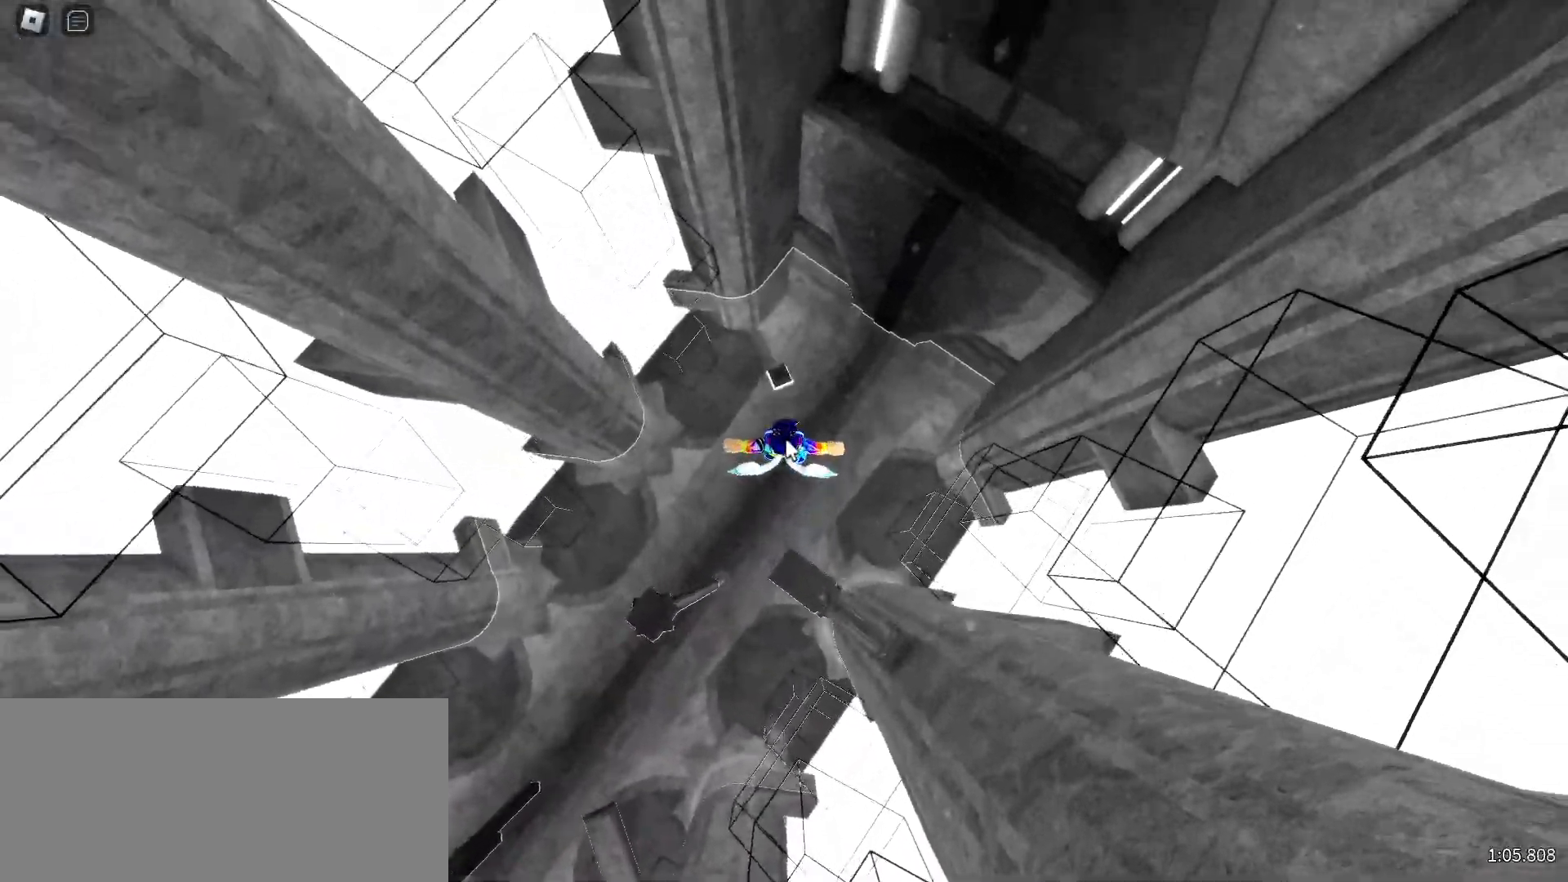
{"keys": [], "mouse": [], "events": [[283, "w", "up"], [483, "mouse_right", "up"]]}
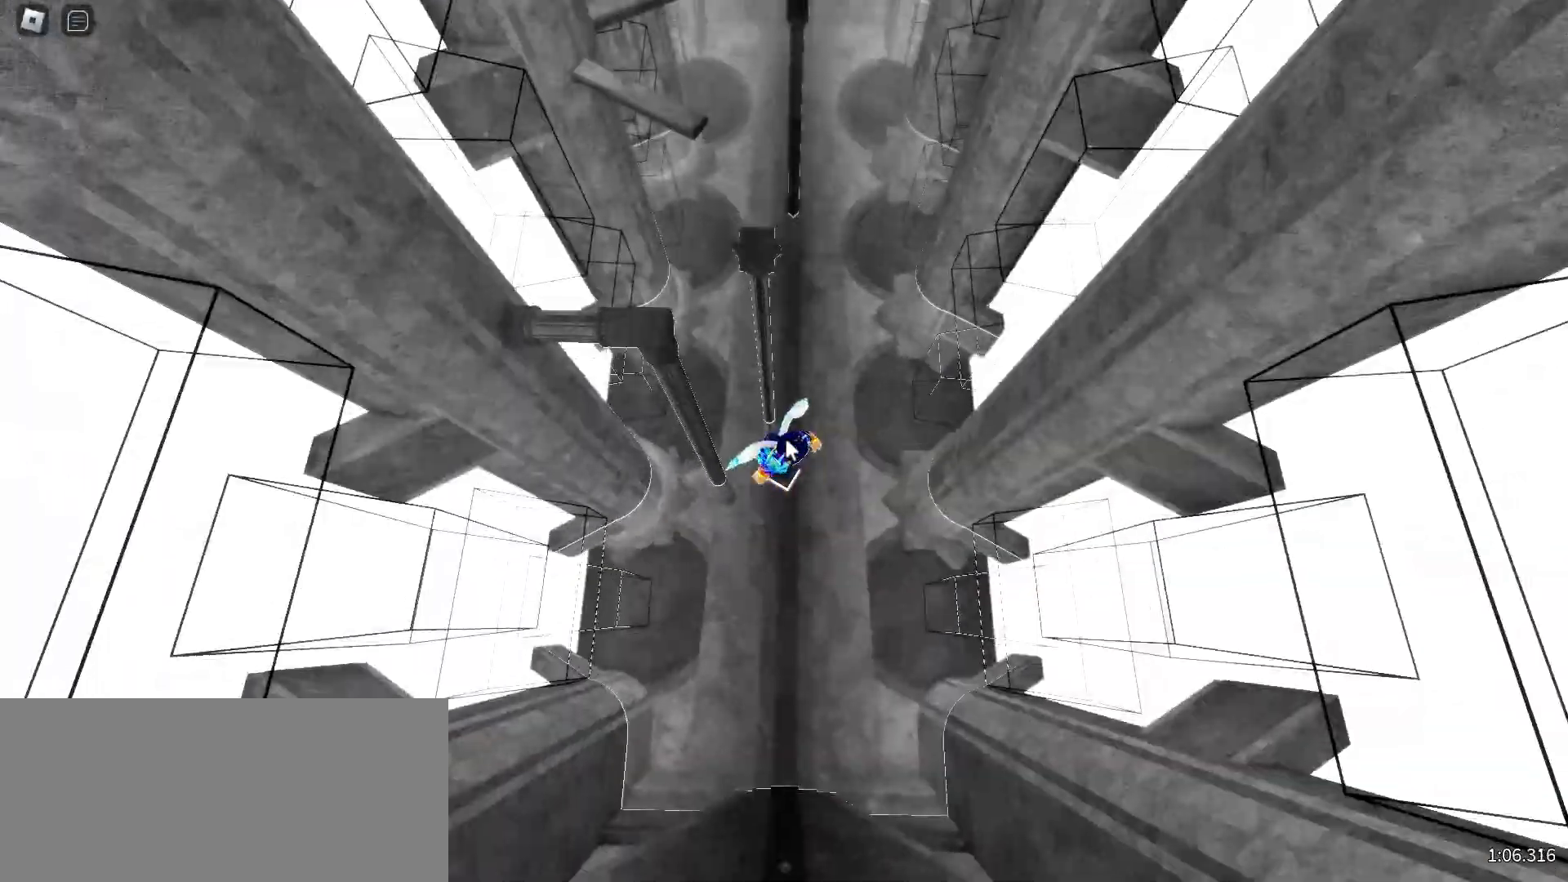
{"keys": [], "mouse": ["right"], "events": [[417, "mouse_right", "down"]]}
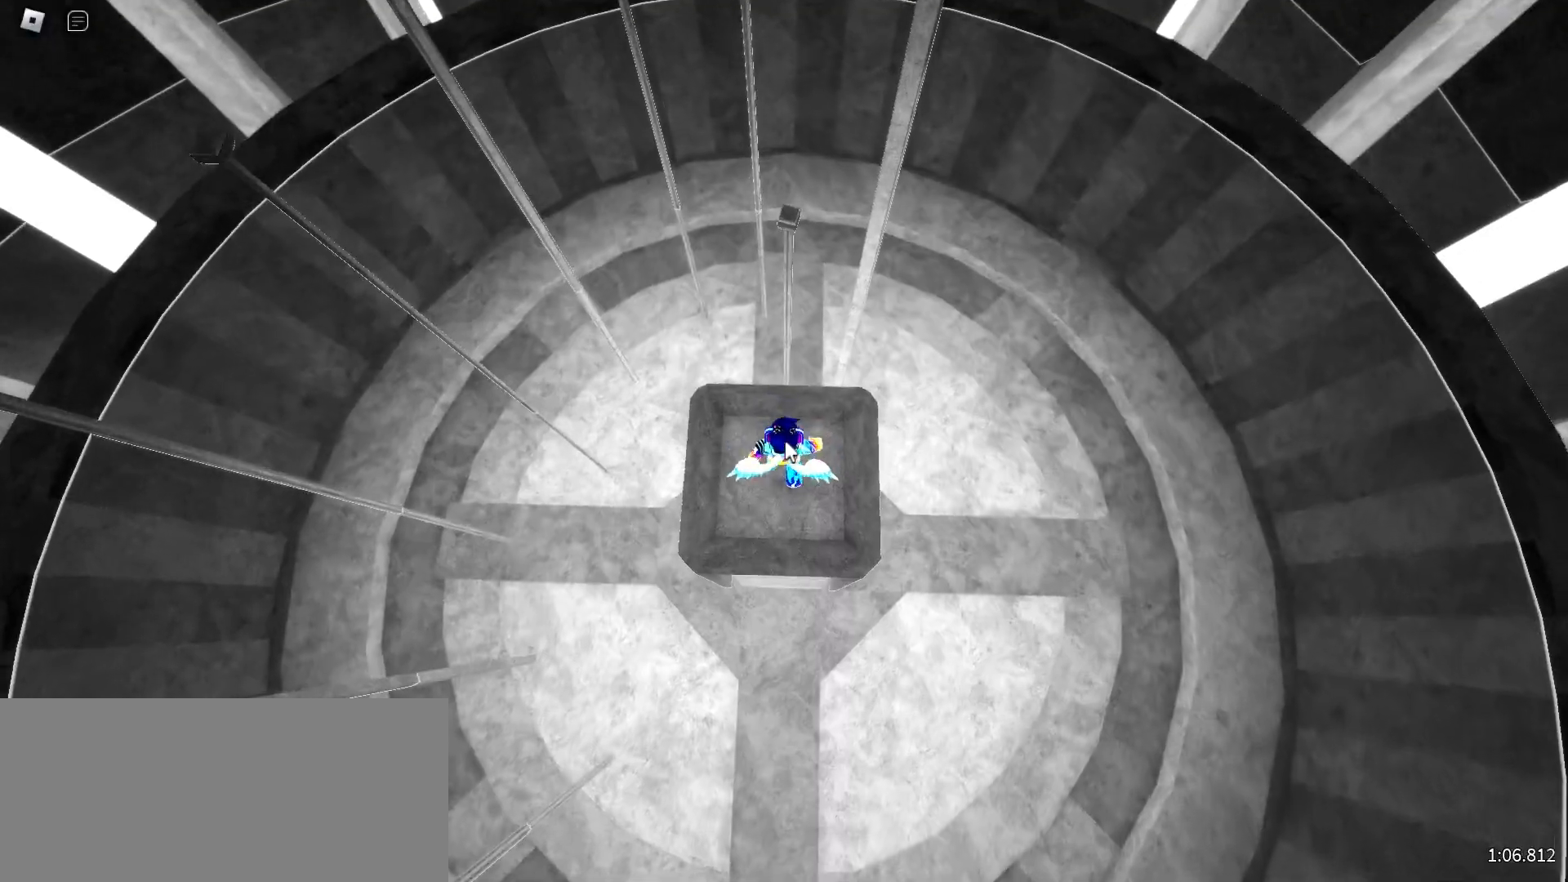
{"keys": ["w"], "mouse": ["right"], "events": [[67, "w", "down"], [333, "space", "down"], [417, "space", "up"]]}
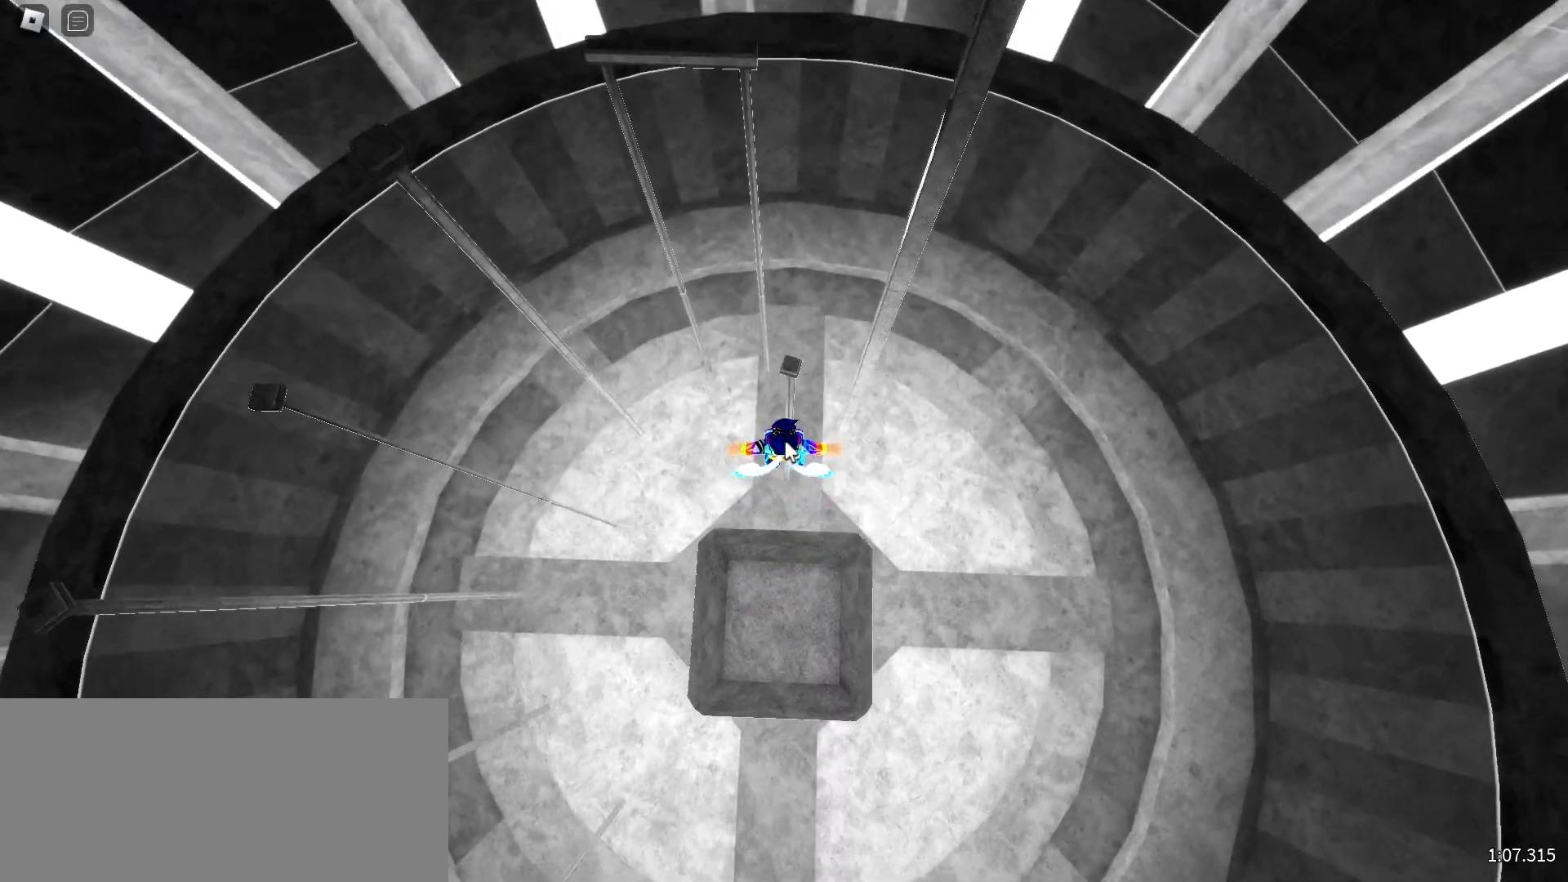
{"keys": ["space", "w"], "mouse": ["right"], "events": [[417, "space", "down"]]}
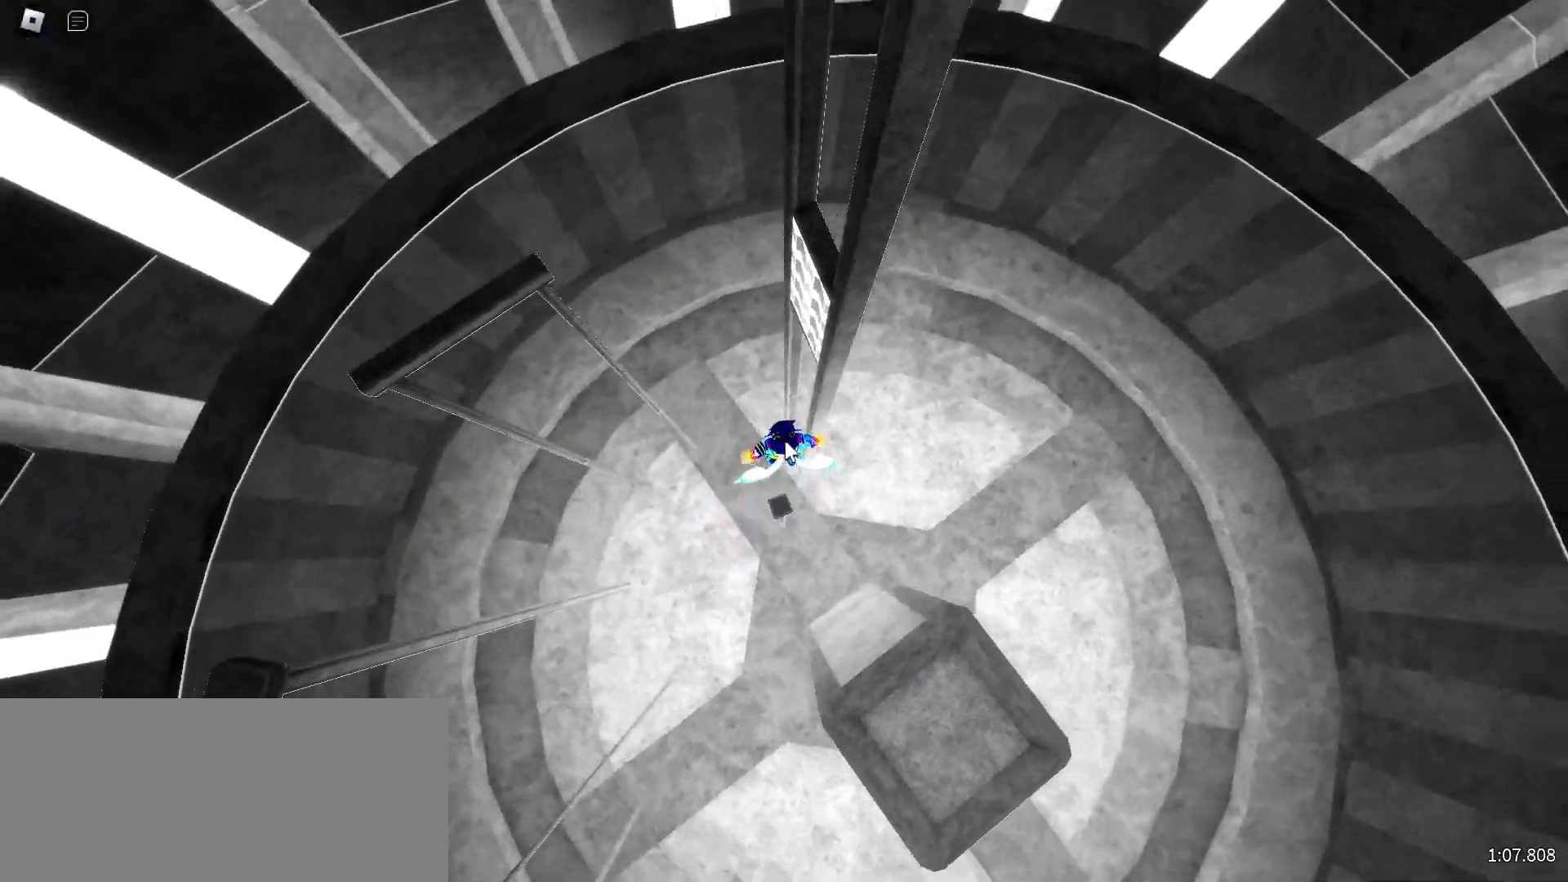
{"keys": ["space", "w"], "mouse": ["right"], "events": [[17, "space", "up"], [167, "d", "down"], [317, "d", "up"], [433, "space", "down"]]}
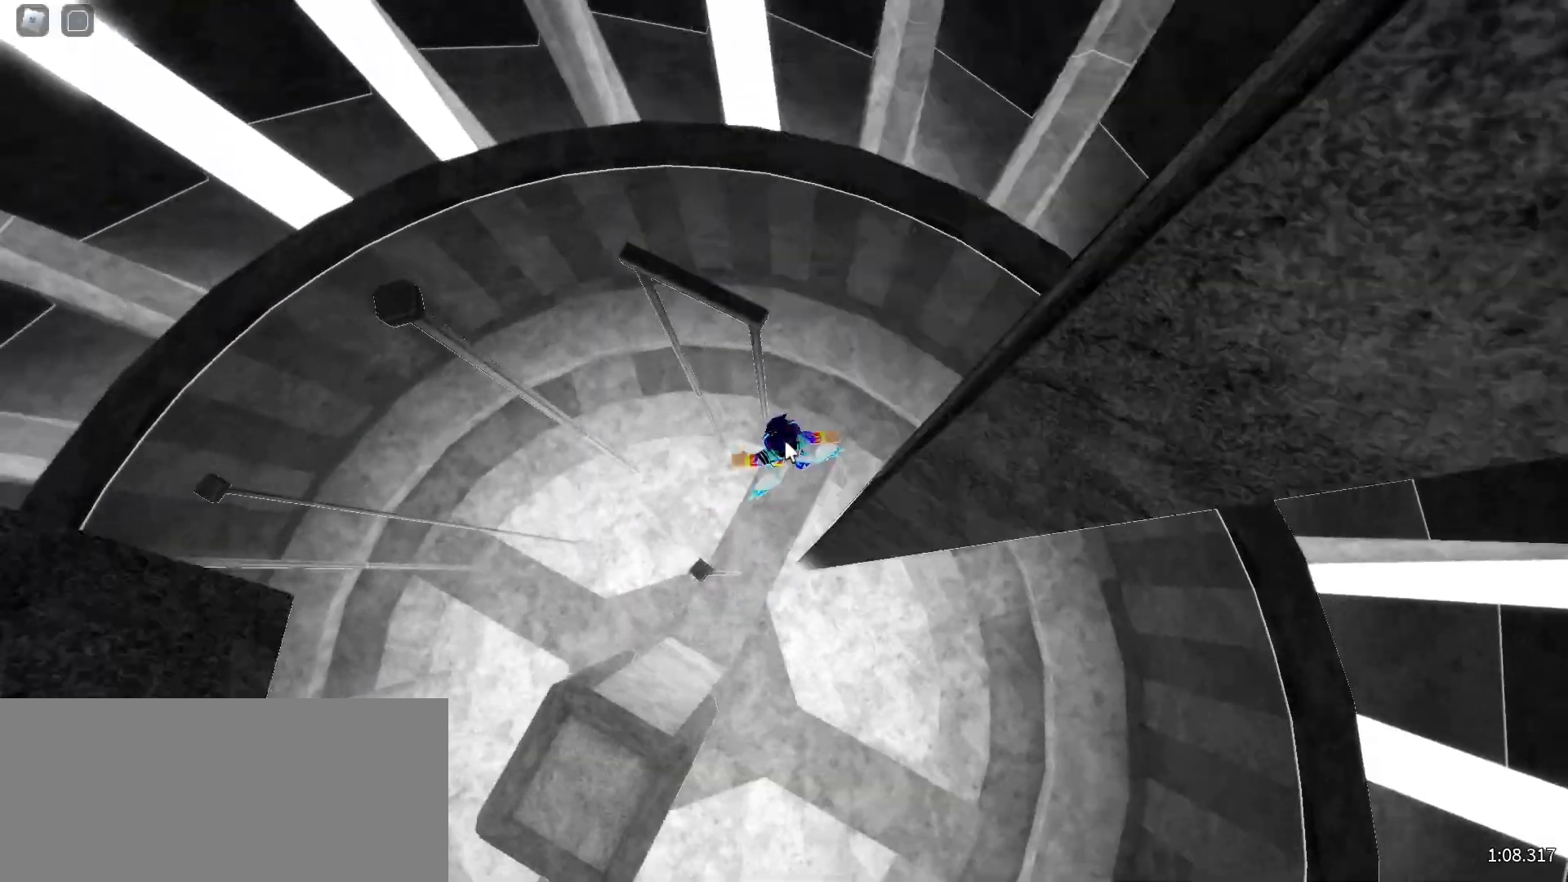
{"keys": ["w"], "mouse": ["right"], "events": [[50, "space", "up"]]}
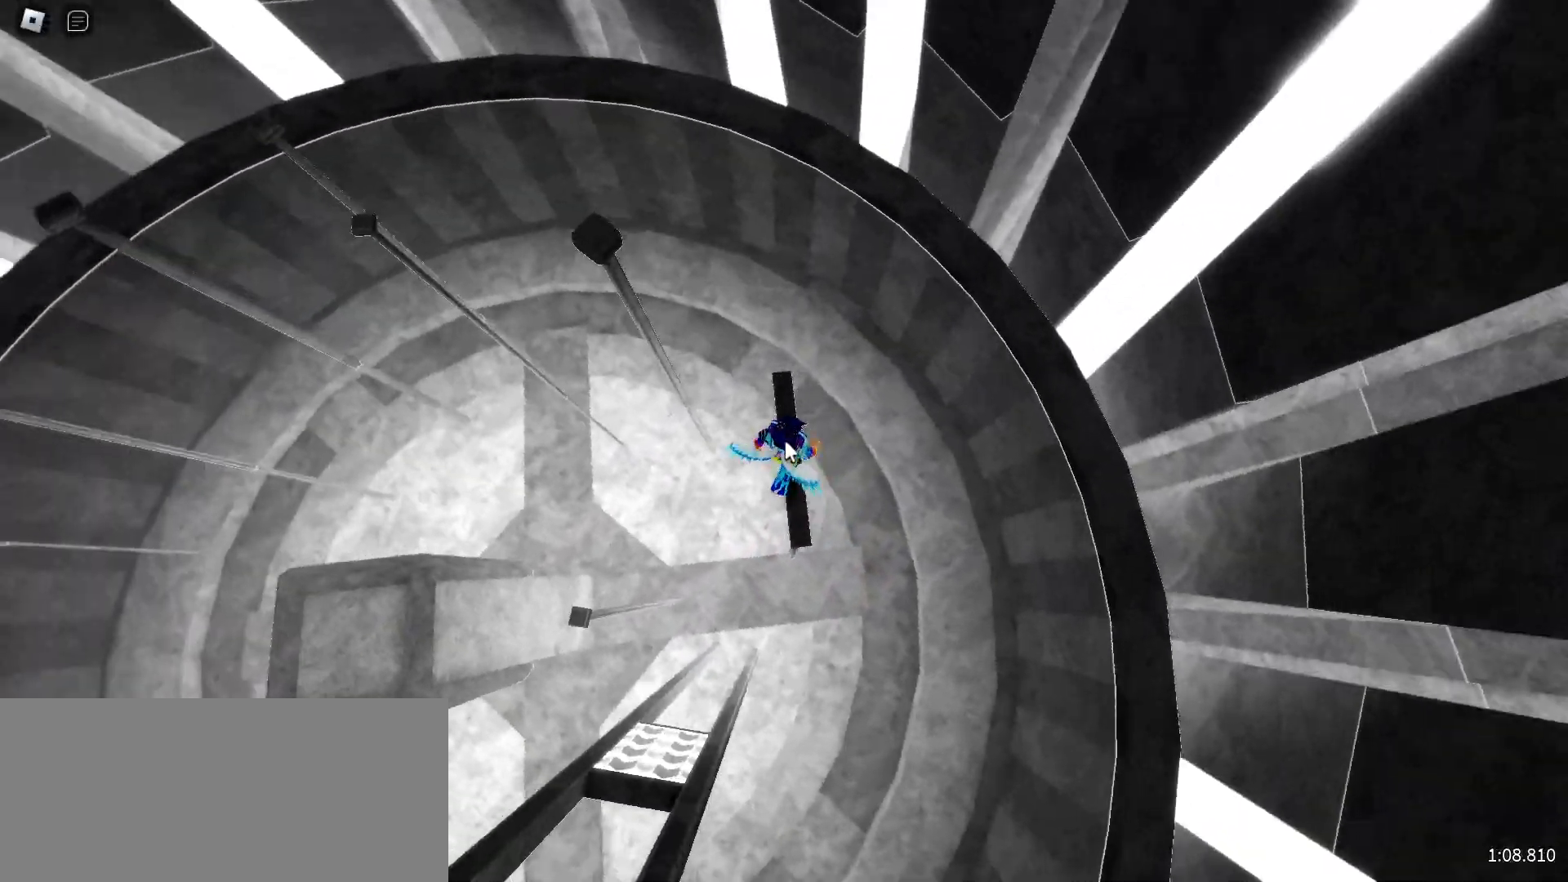
{"keys": ["w"], "mouse": ["right"], "events": [[283, "space", "down"], [350, "space", "up"]]}
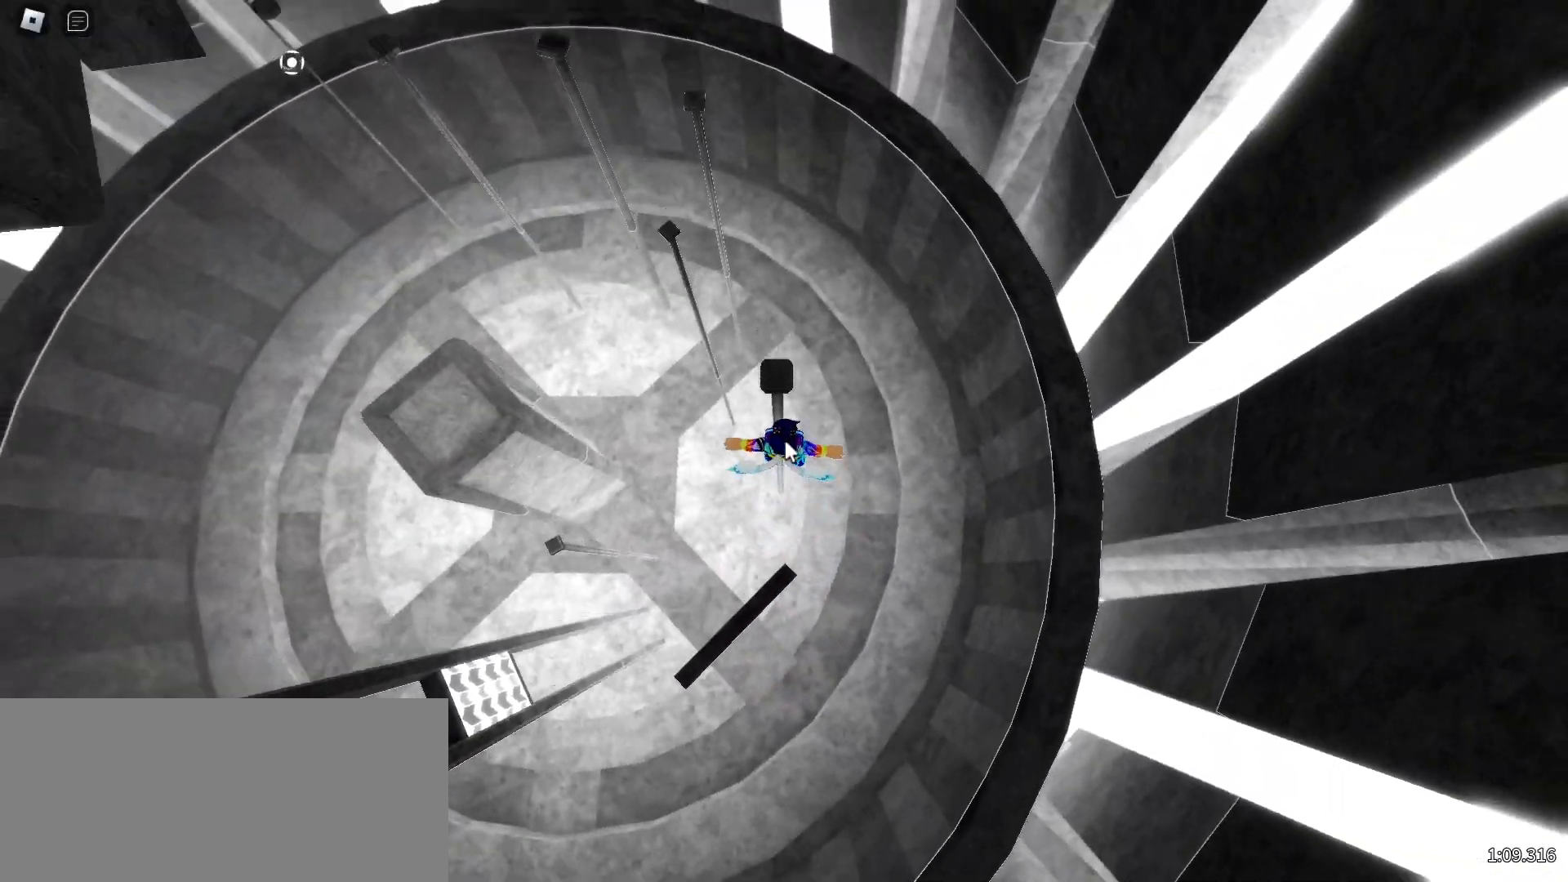
{"keys": ["space", "w"], "mouse": ["right"], "events": [[433, "space", "down"]]}
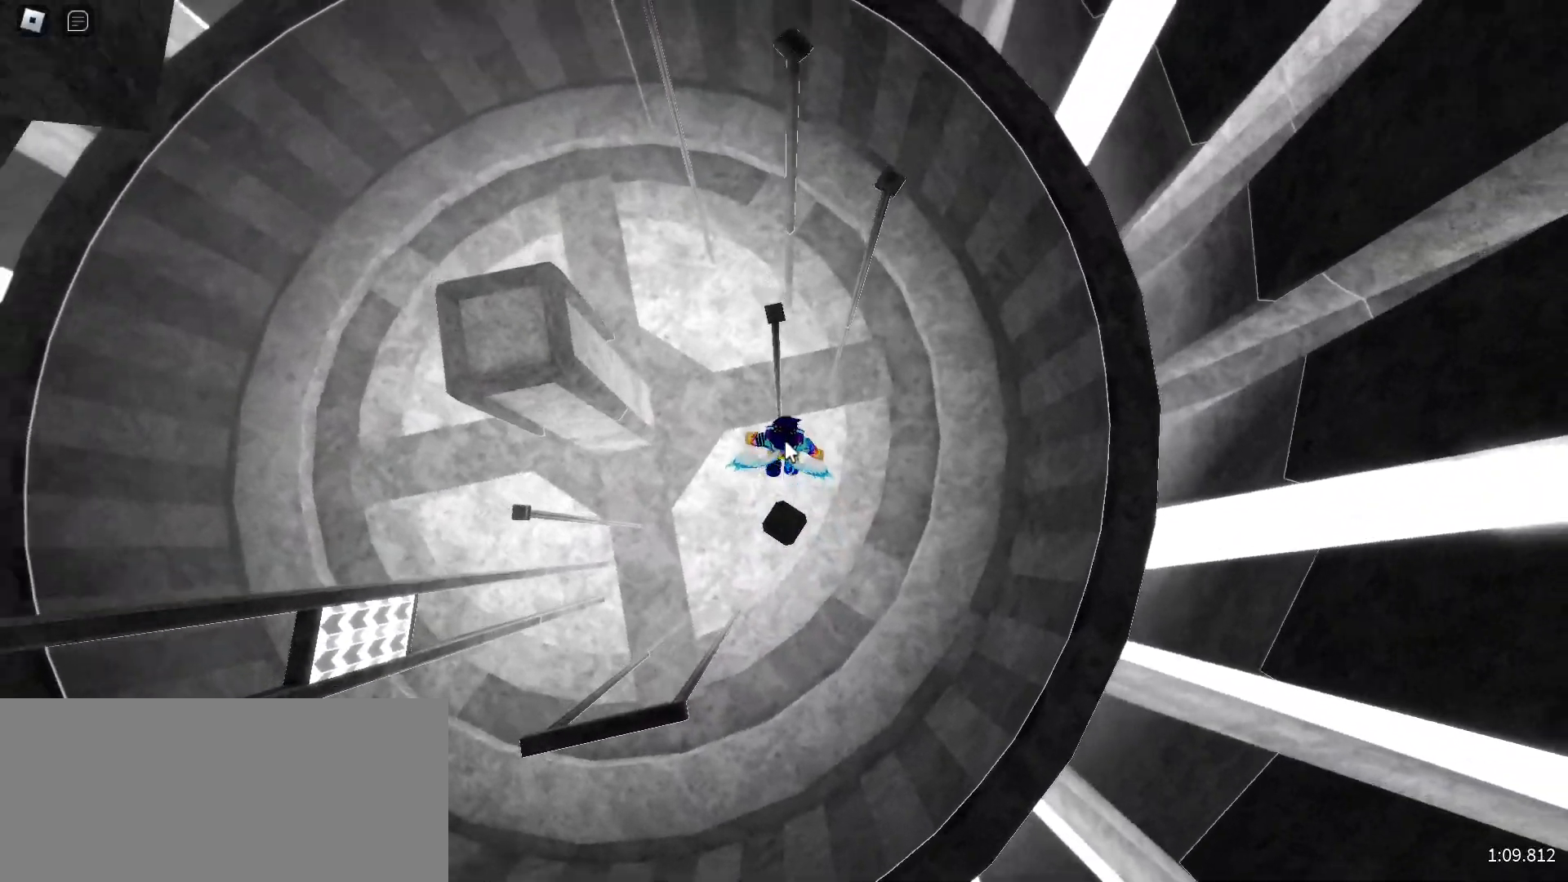
{"keys": ["space", "w"], "mouse": ["right"], "events": [[50, "space", "up"], [417, "w", "up"], [433, "w", "down"], [483, "space", "down"]]}
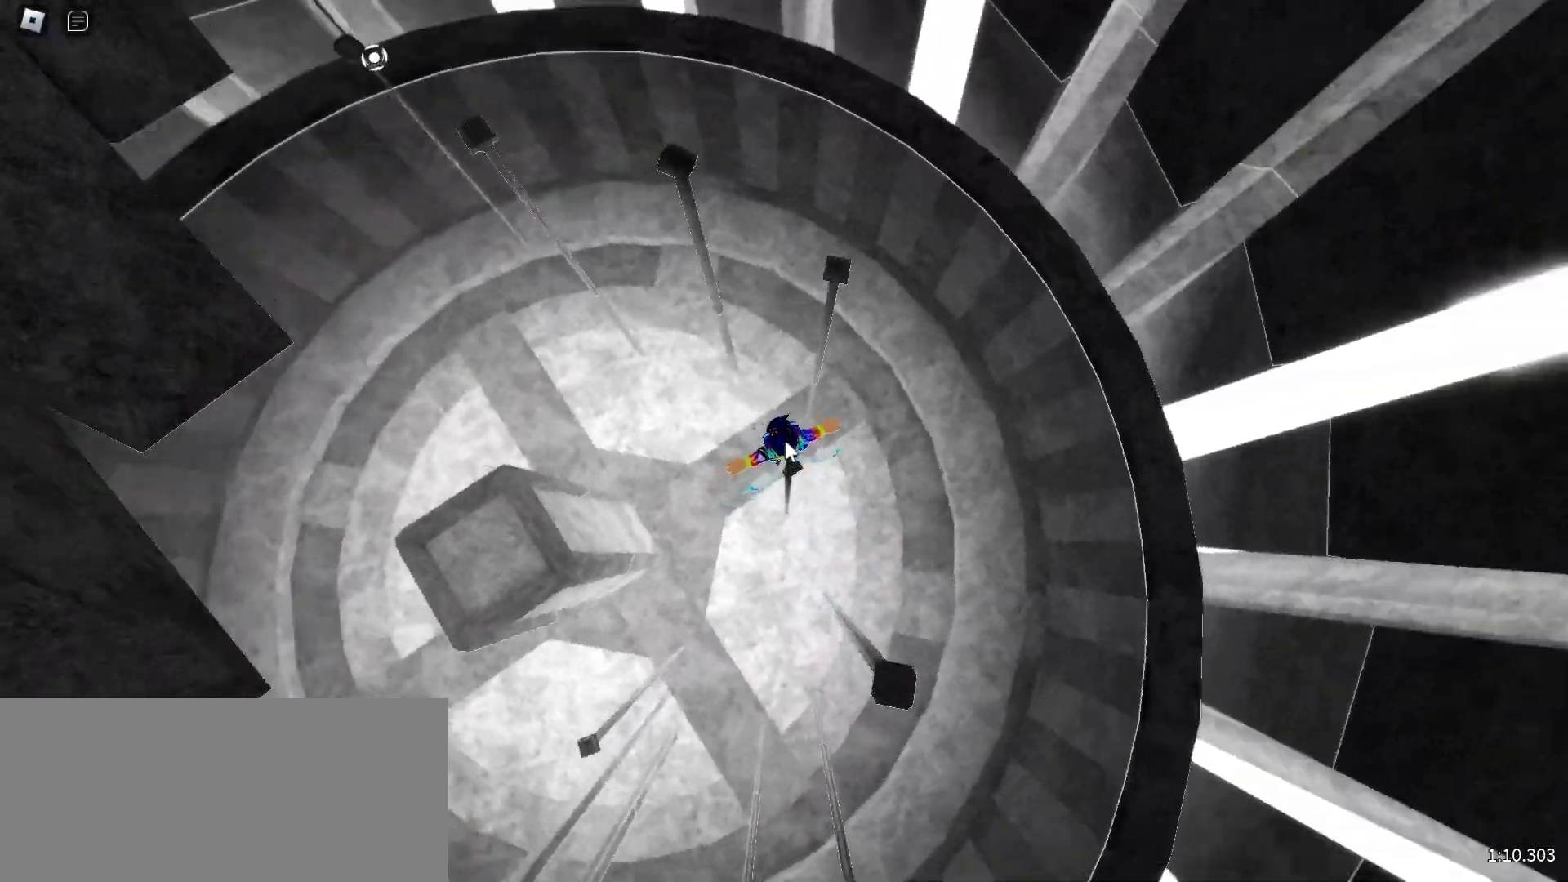
{"keys": ["w"], "mouse": ["right"], "events": [[167, "space", "up"]]}
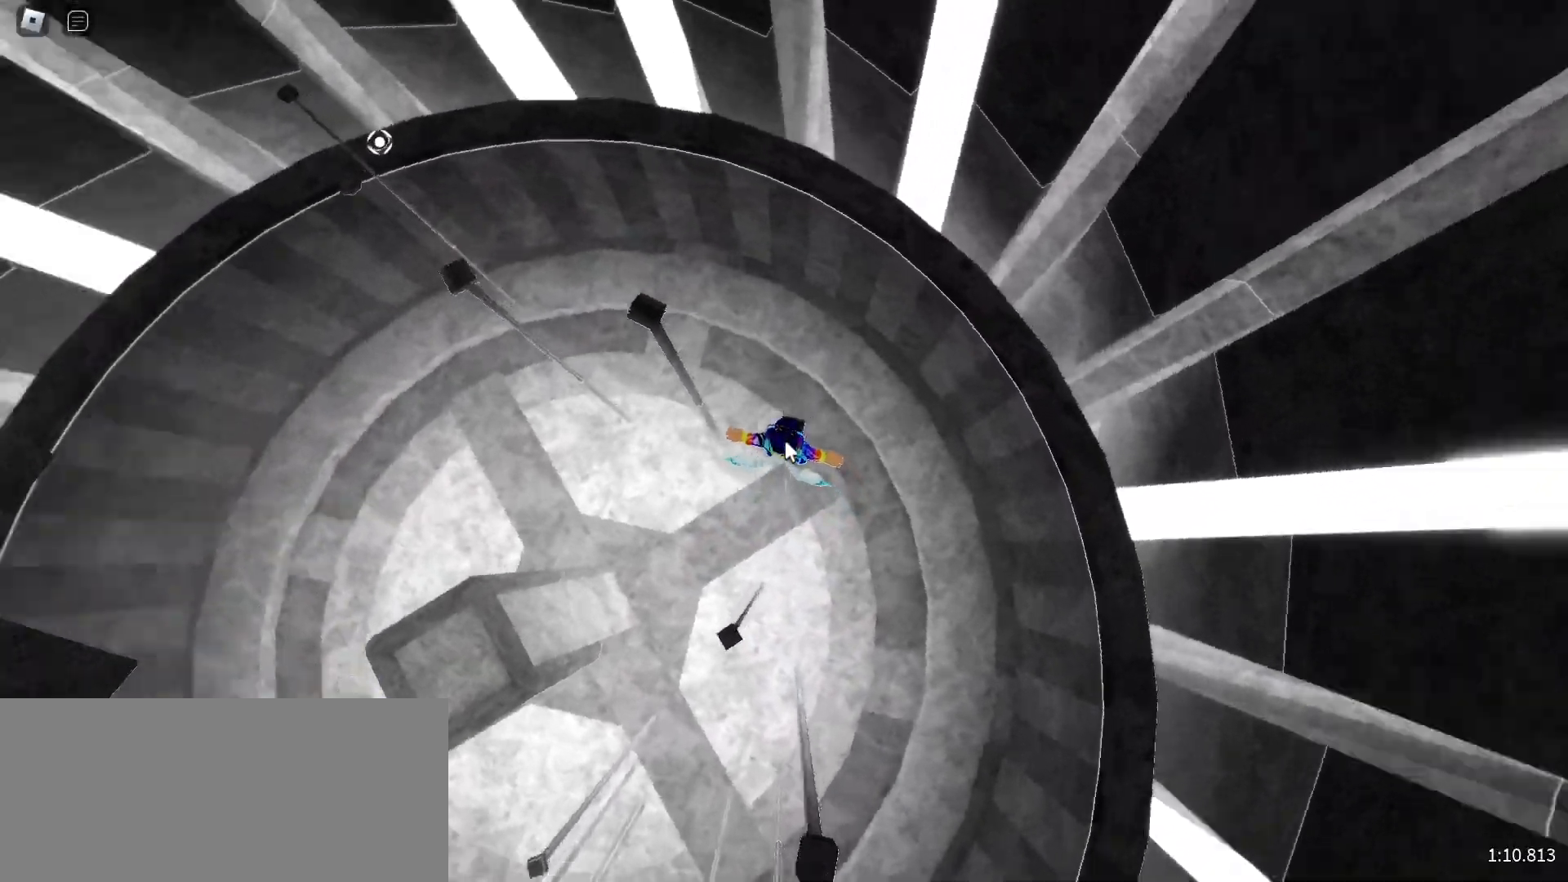
{"keys": ["w"], "mouse": ["right"], "events": [[217, "space", "down"], [317, "space", "up"]]}
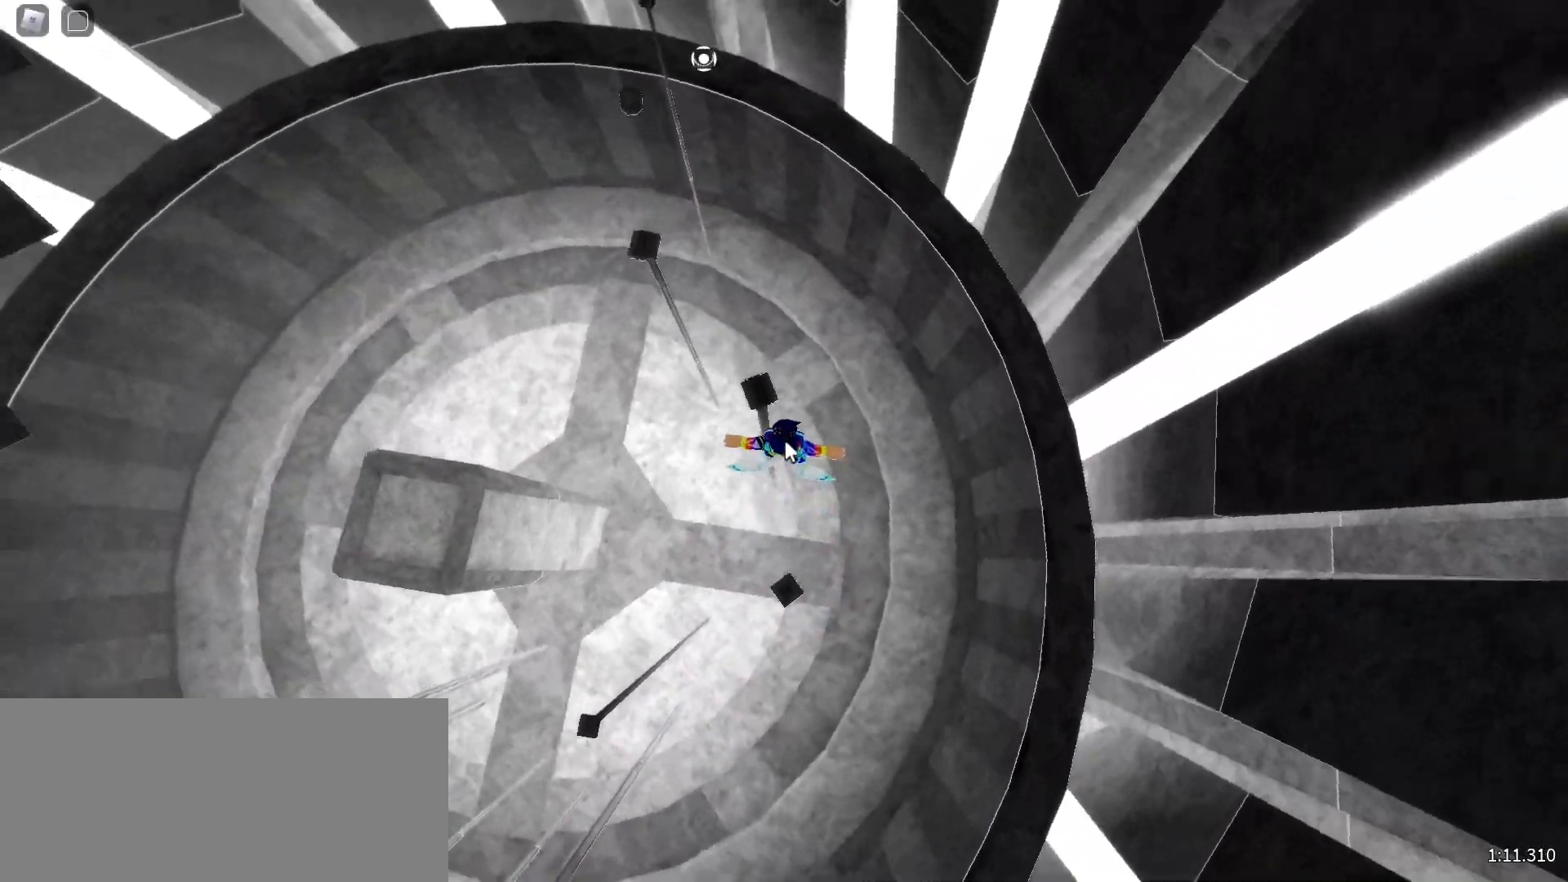
{"keys": ["space", "w"], "mouse": ["right"], "events": [[450, "space", "down"]]}
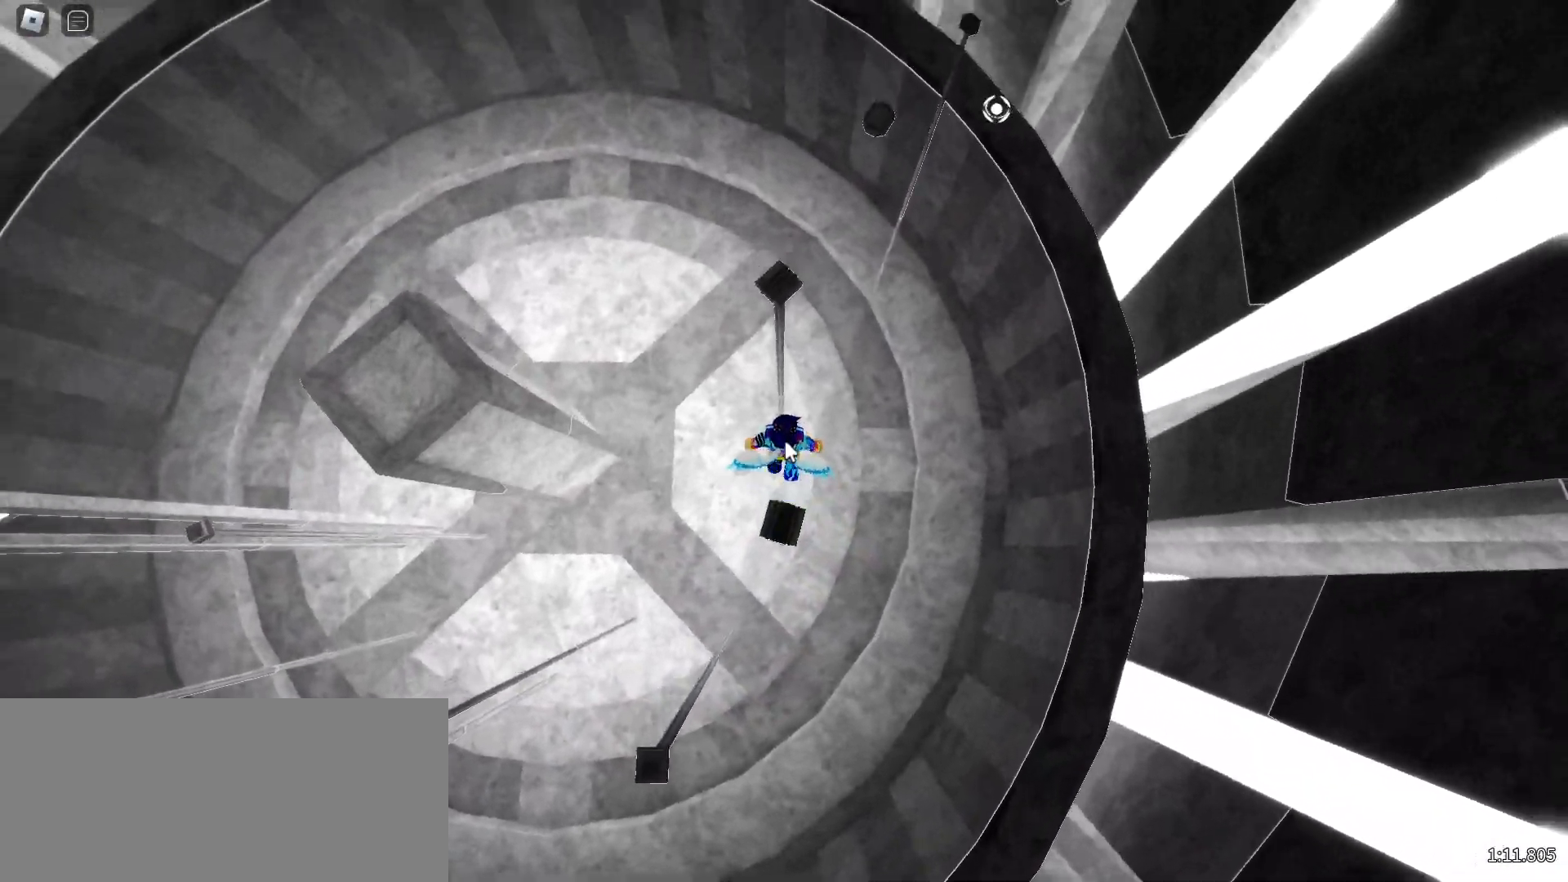
{"keys": ["w"], "mouse": ["right"], "events": [[17, "space", "up"]]}
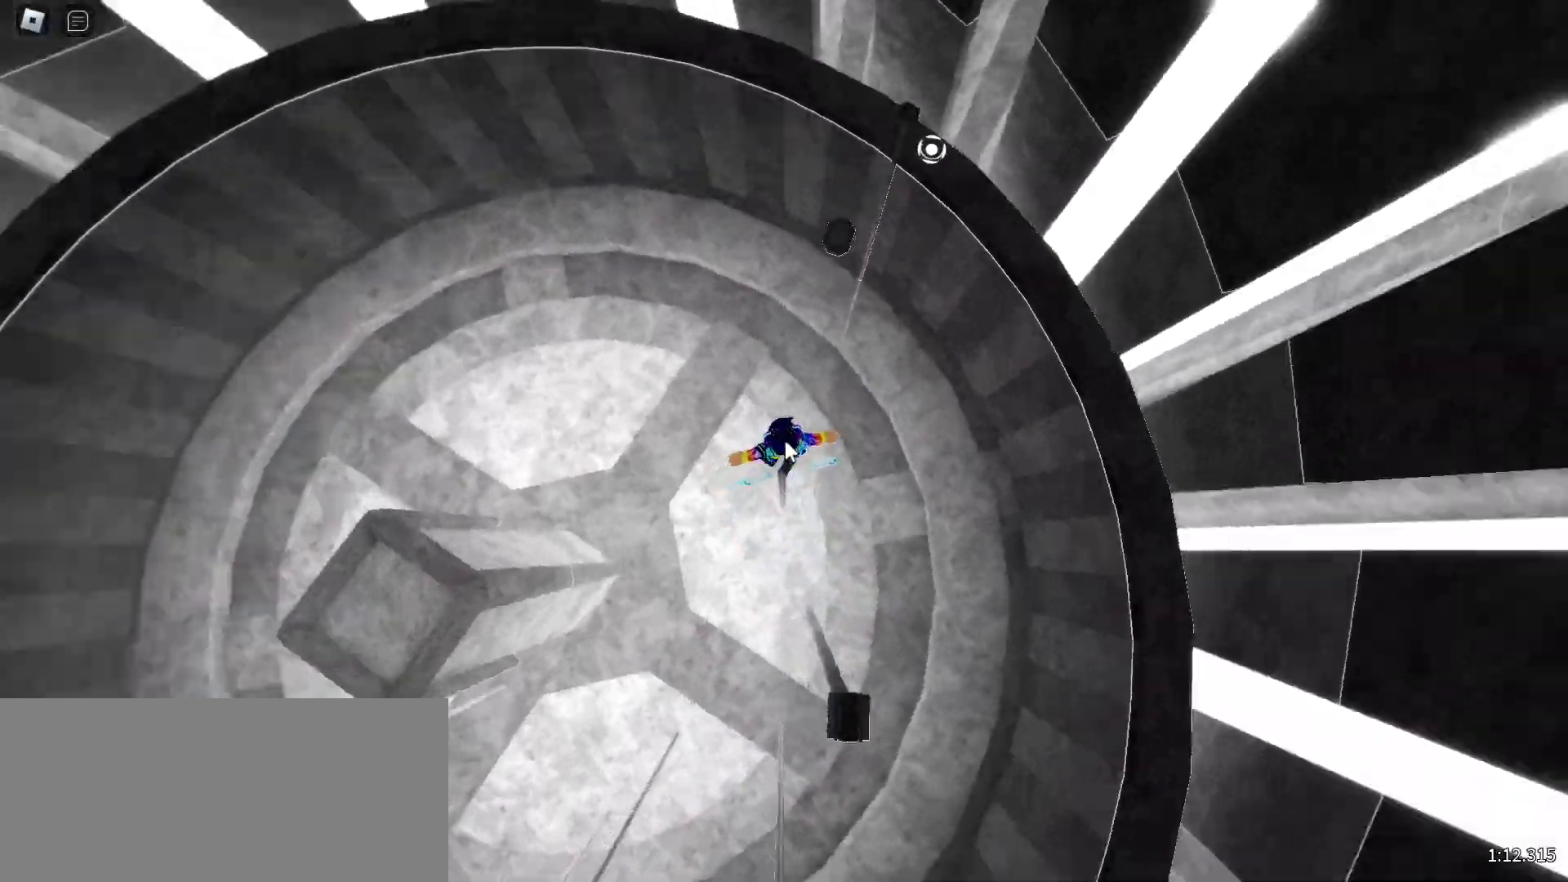
{"keys": ["w"], "mouse": ["right"], "events": [[133, "space", "down"], [233, "space", "up"]]}
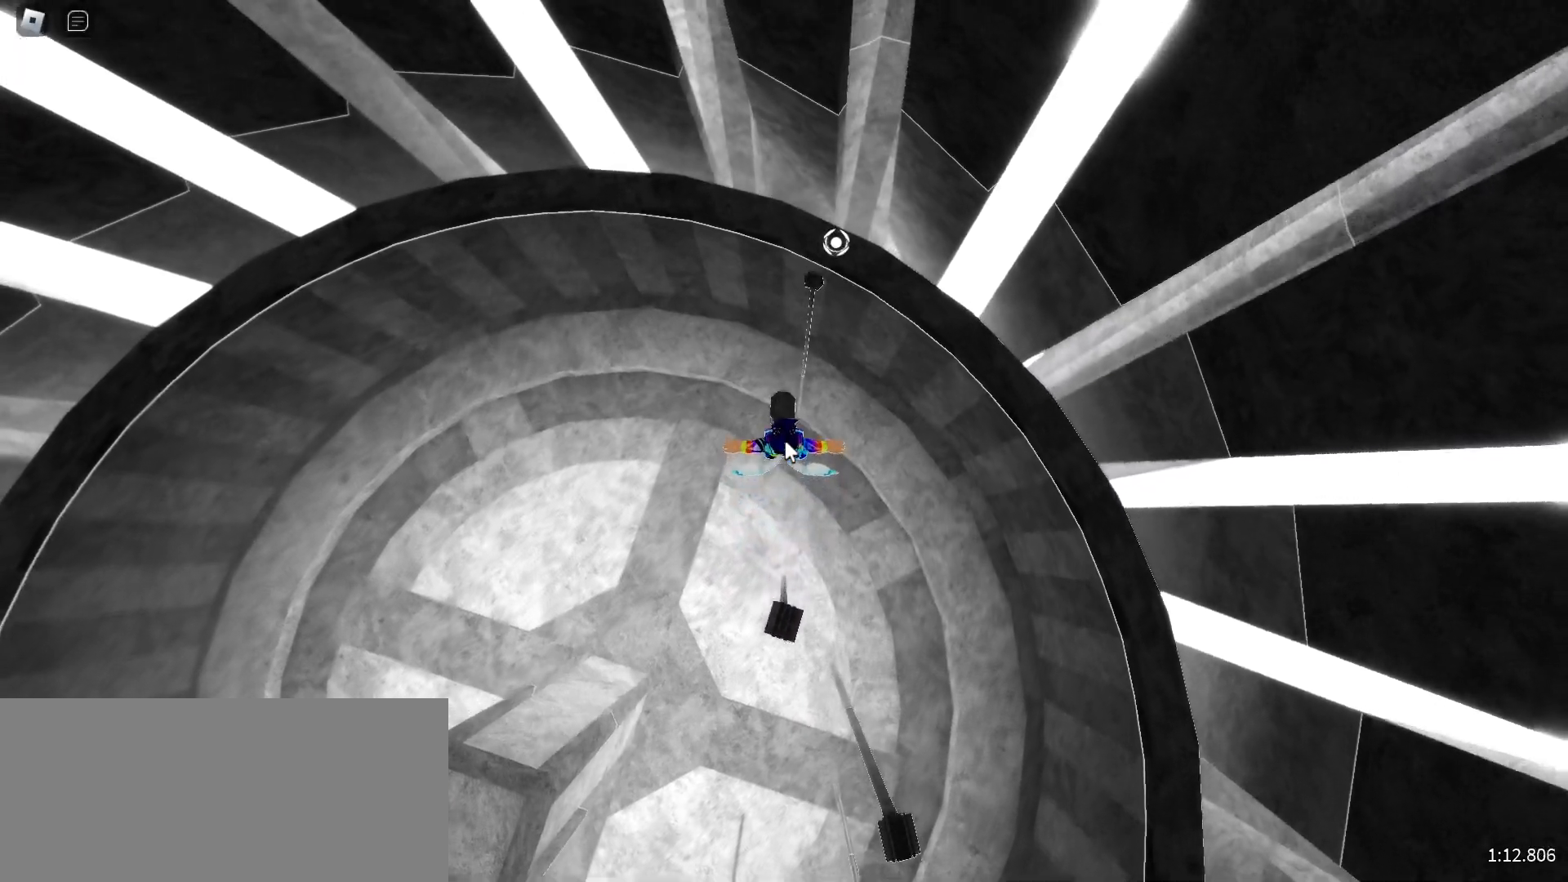
{"keys": ["w"], "mouse": ["right"], "events": [[183, "space", "down"], [317, "space", "up"]]}
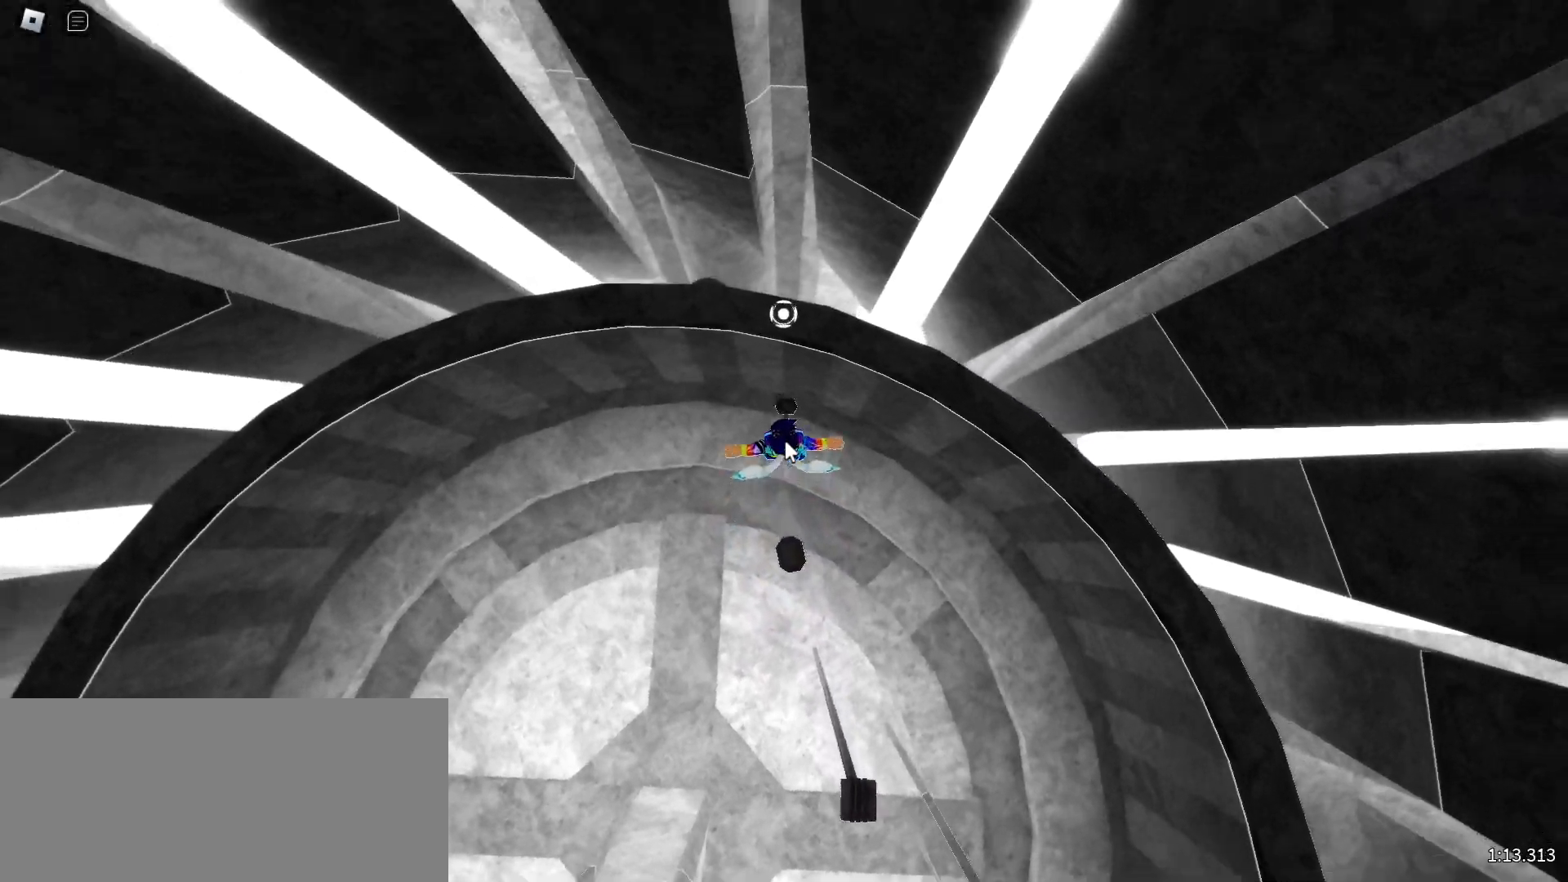
{"keys": ["w"], "mouse": ["right"], "events": [[167, "w", "up"], [267, "space", "down"], [300, "w", "down"], [467, "space", "up"]]}
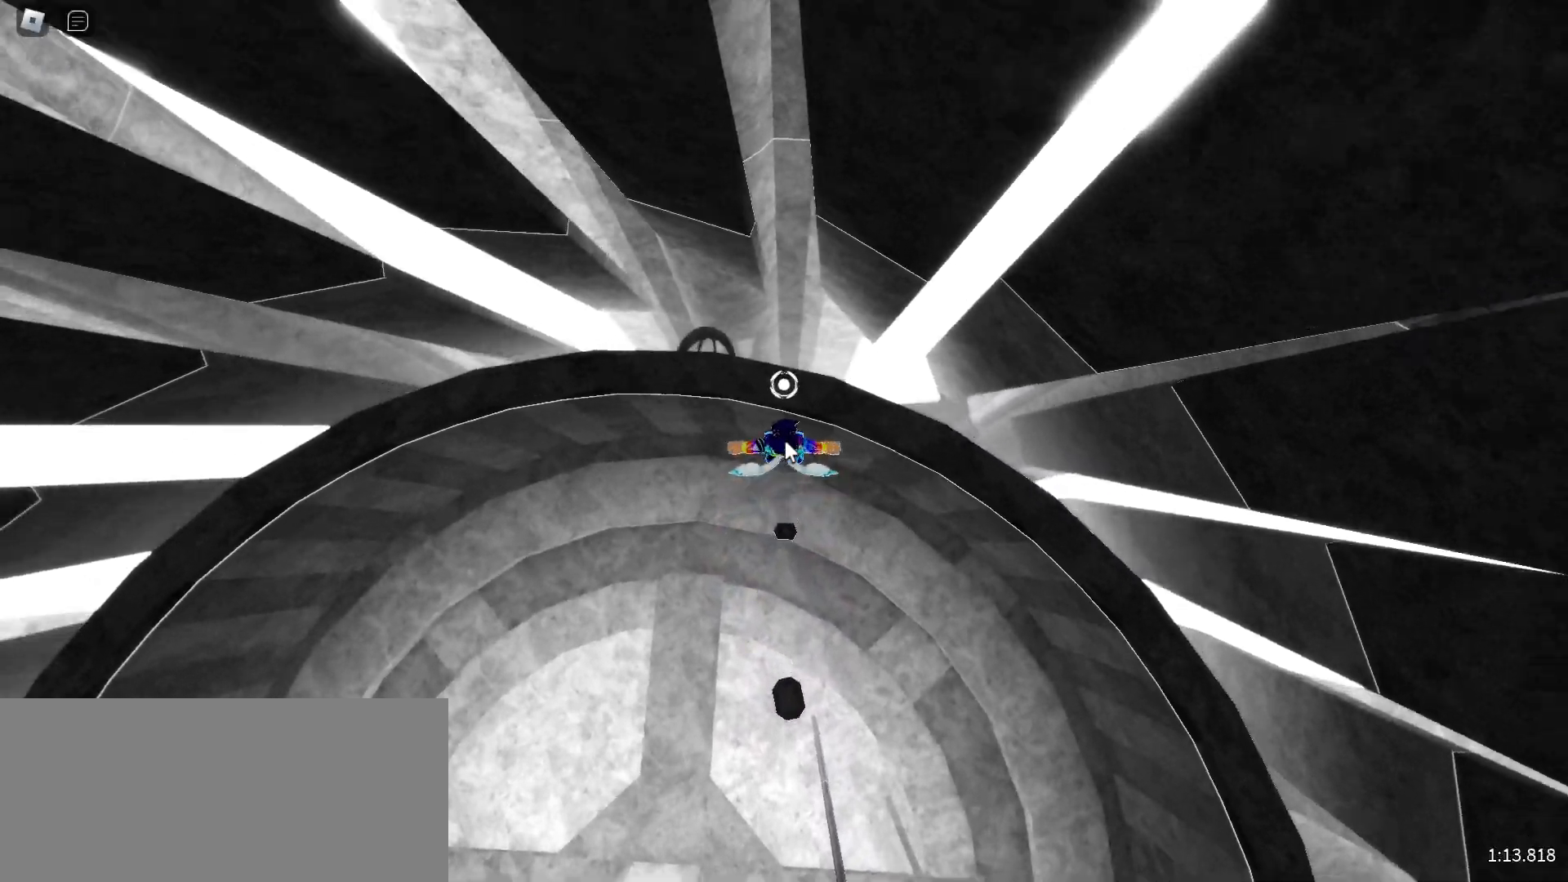
{"keys": ["w"], "mouse": ["right"], "events": [[250, "w", "up"], [467, "w", "down"]]}